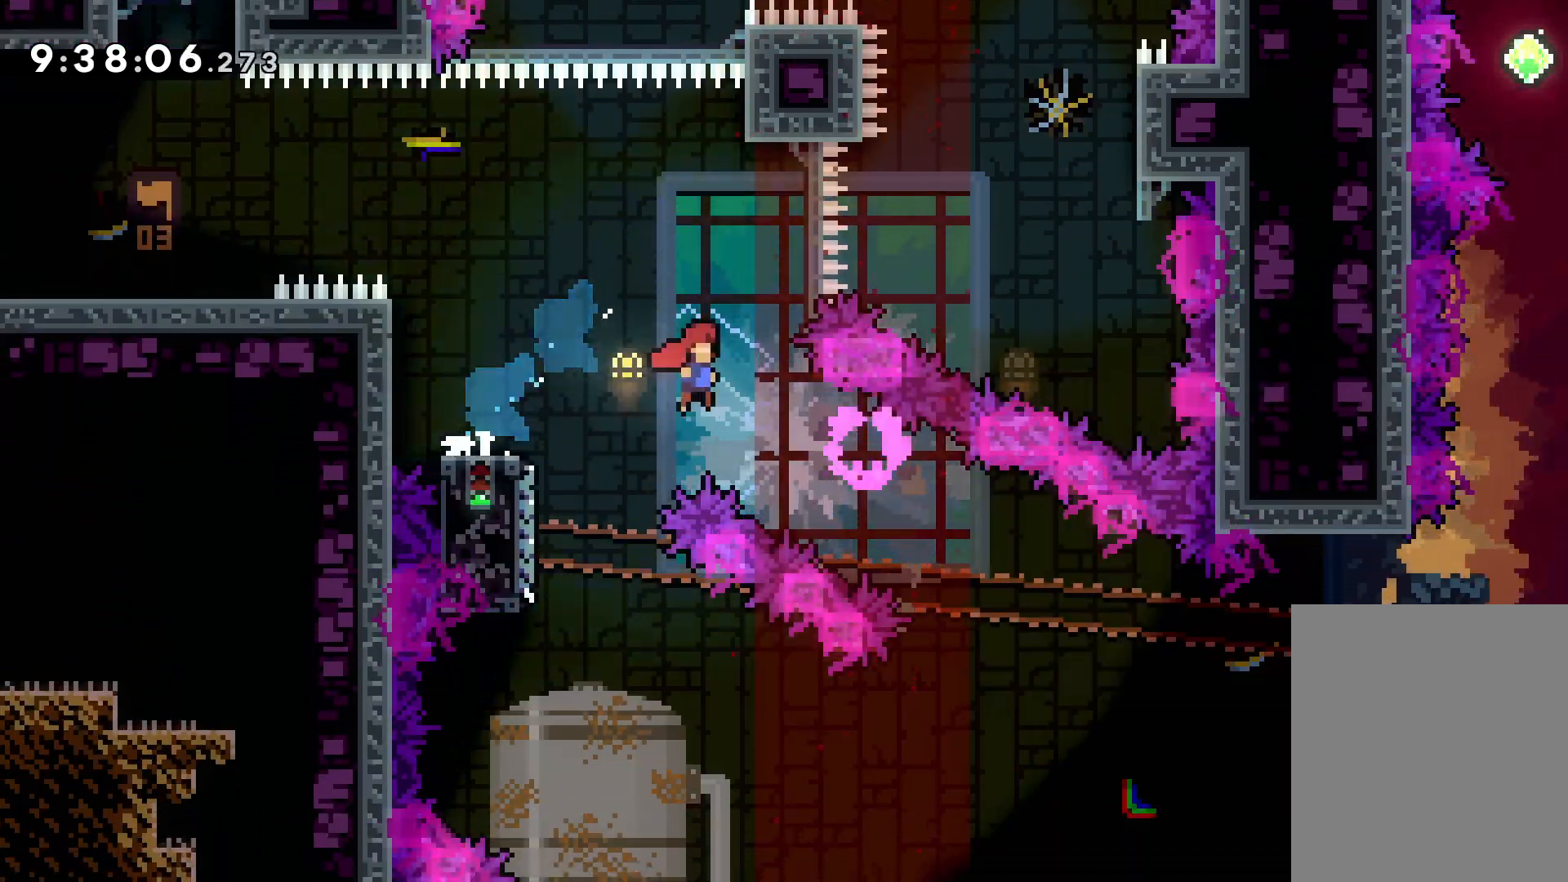
Gameplay with keyboard; each line is a JSON object with the keys held at the frame after it. "events" lists presses ("down") and releases ("up") of "dash", "down", "grab", "jump", "left", "right" and "up" between this image and that frame as [ms after this image, input, new state], when the widget could be followed in between. No other keys are recorded. Mouse input is not recorded. Key names are as the overlay labels them; some are game actions (e.g. jump) rather than physical keys.
{"keys": ["jump", "right", "up"], "events": [[117, "dash", "up"], [184, "down", "up"], [334, "up", "down"], [350, "jump", "down"]]}
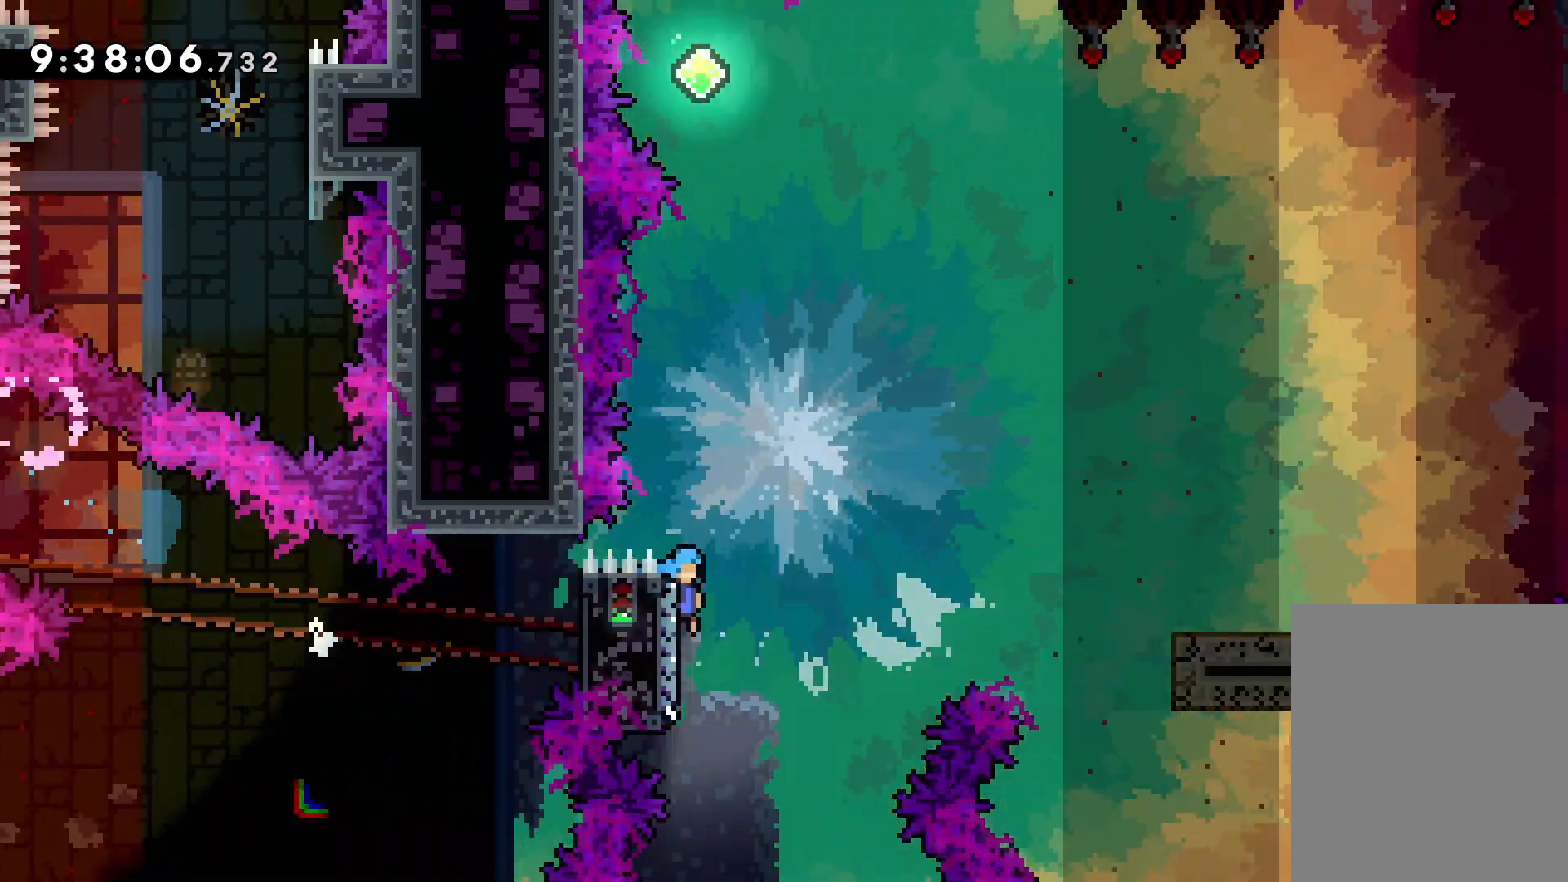
{"keys": ["jump", "right", "up"], "events": [[284, "jump", "up"], [400, "jump", "down"]]}
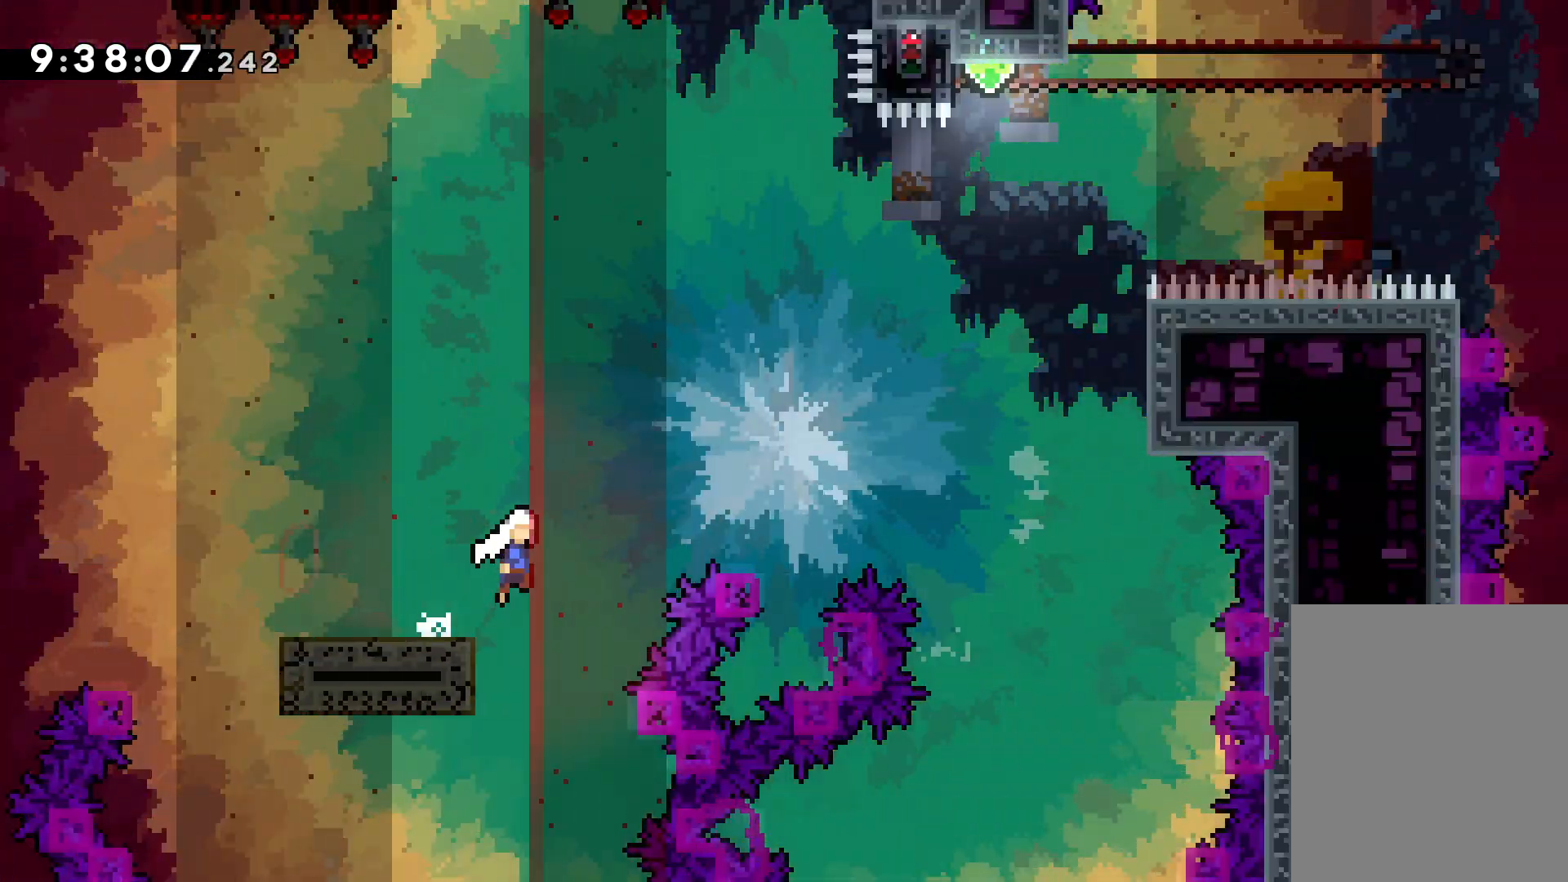
{"keys": ["dash", "up"], "events": [[467, "jump", "up"], [467, "right", "up"], [484, "dash", "down"]]}
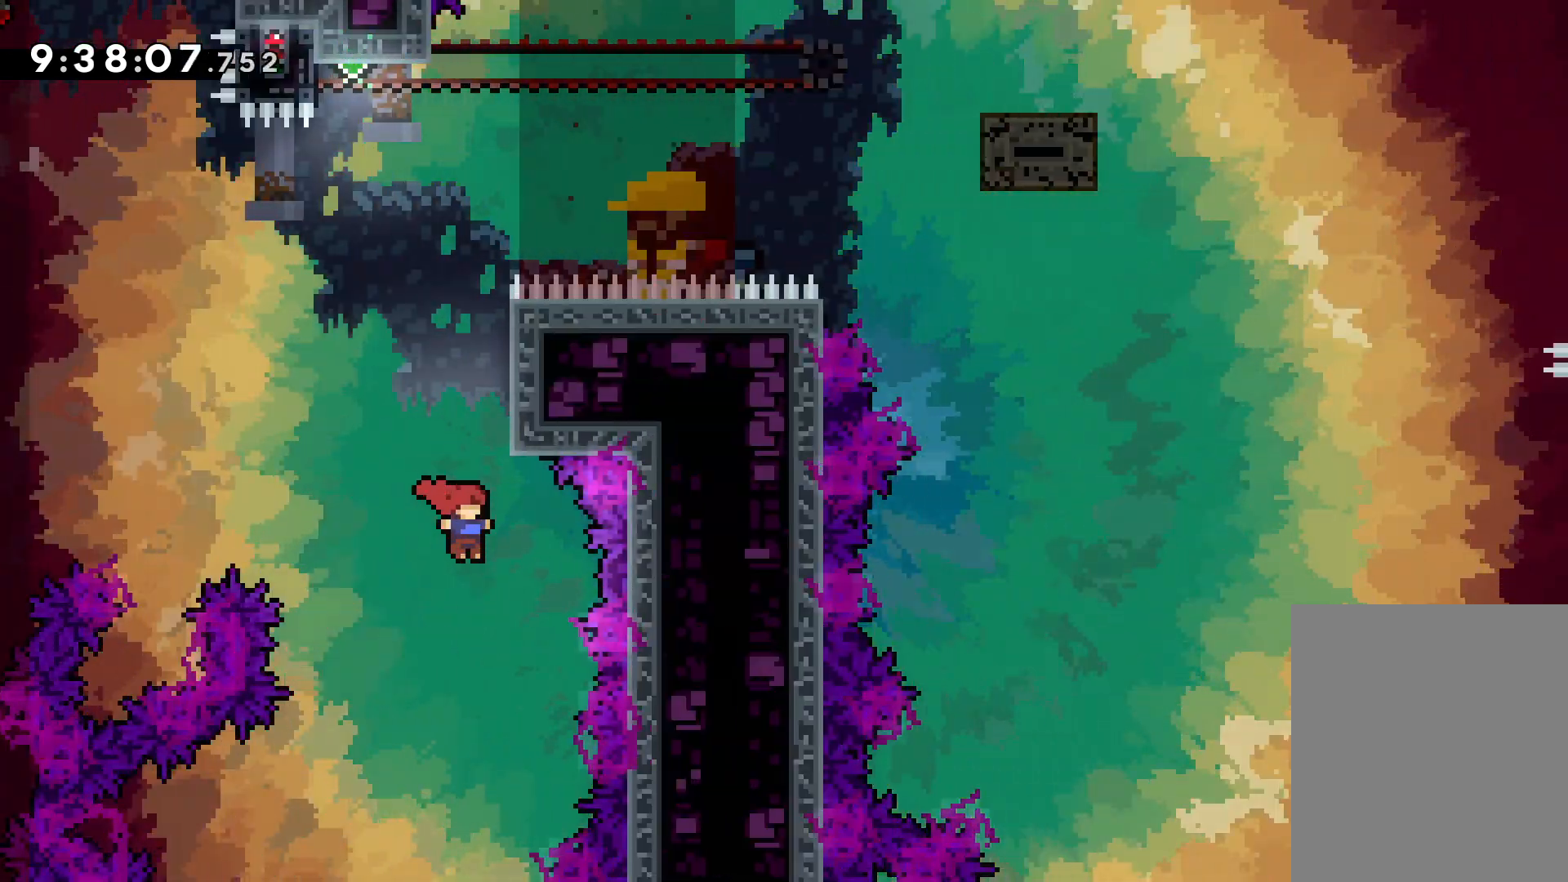
{"keys": ["jump", "up"], "events": [[117, "dash", "up"], [284, "jump", "down"]]}
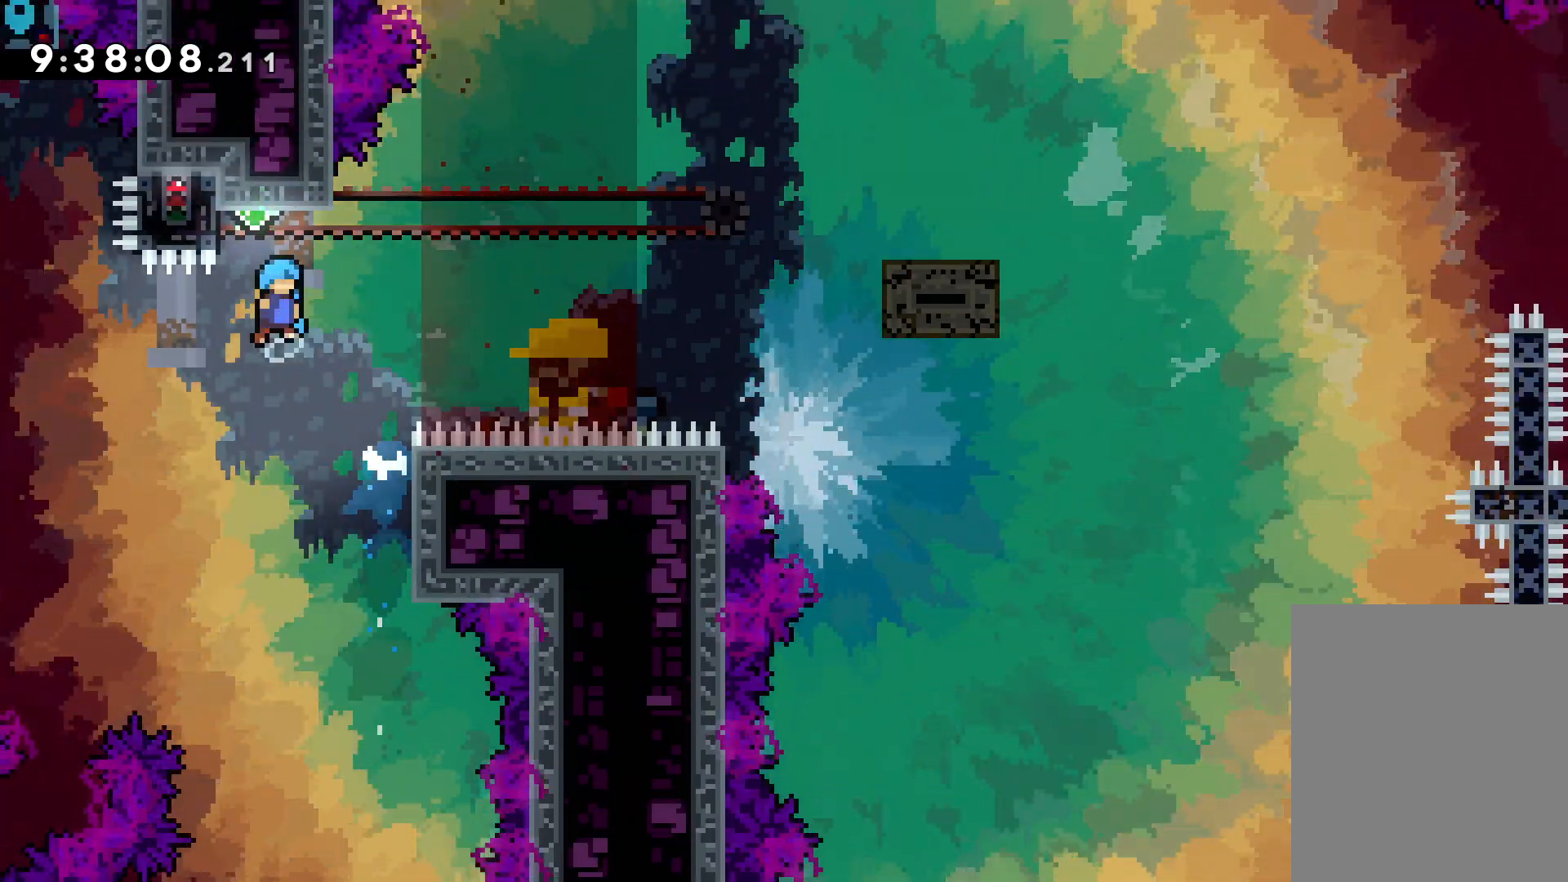
{"keys": ["grab"], "events": [[67, "left", "down"], [167, "grab", "down"], [217, "jump", "up"], [317, "up", "up"], [334, "left", "up"]]}
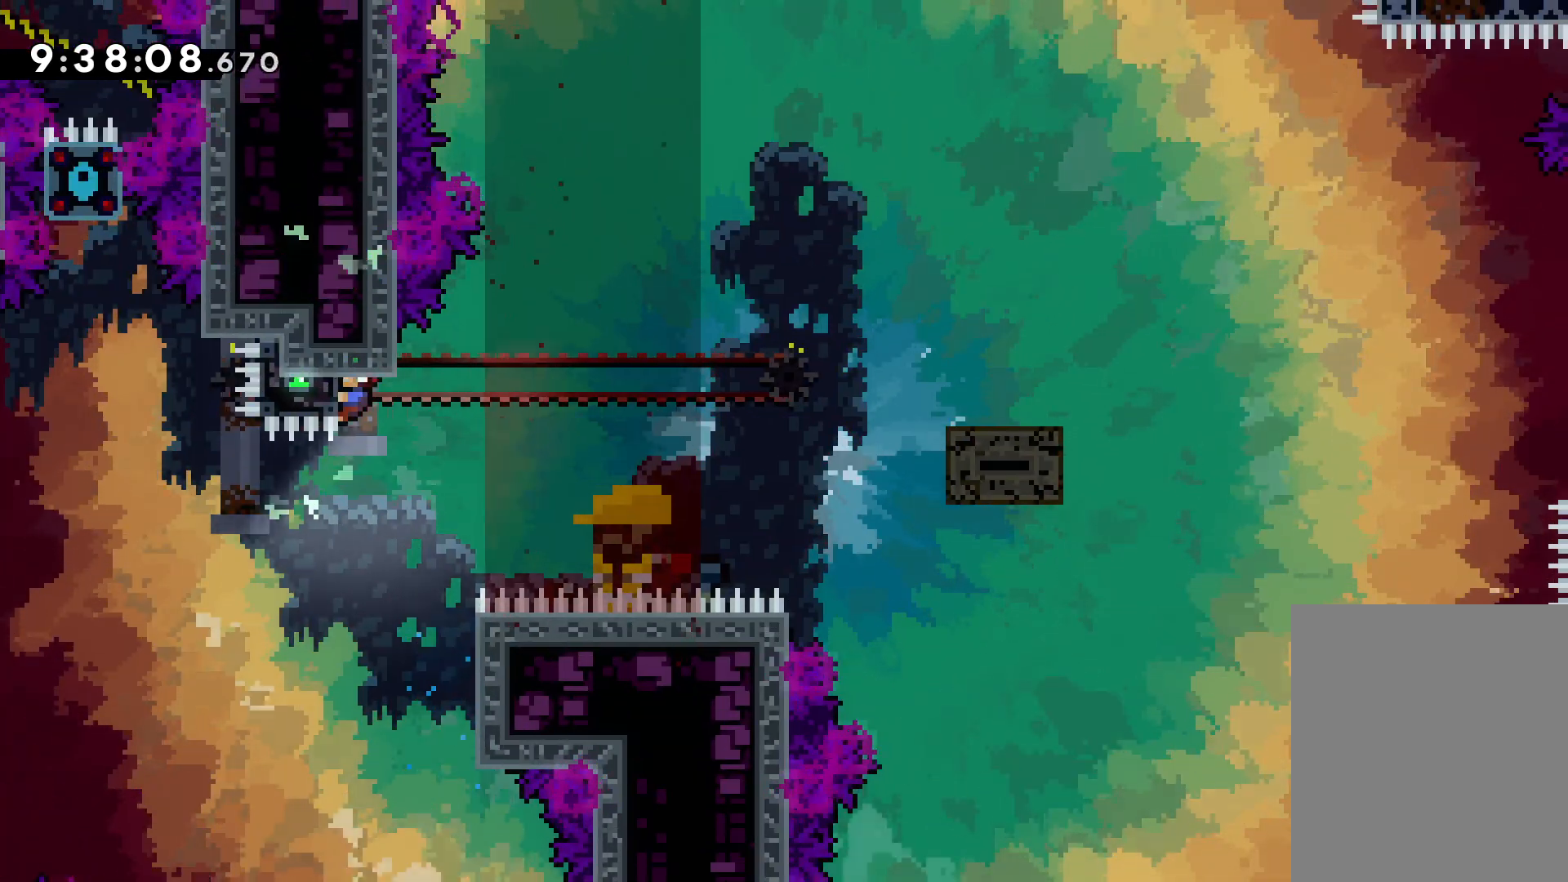
{"keys": ["jump", "right", "up"], "events": [[267, "right", "down"], [284, "dash", "down"], [300, "grab", "up"], [400, "dash", "up"], [484, "jump", "down"], [484, "up", "down"]]}
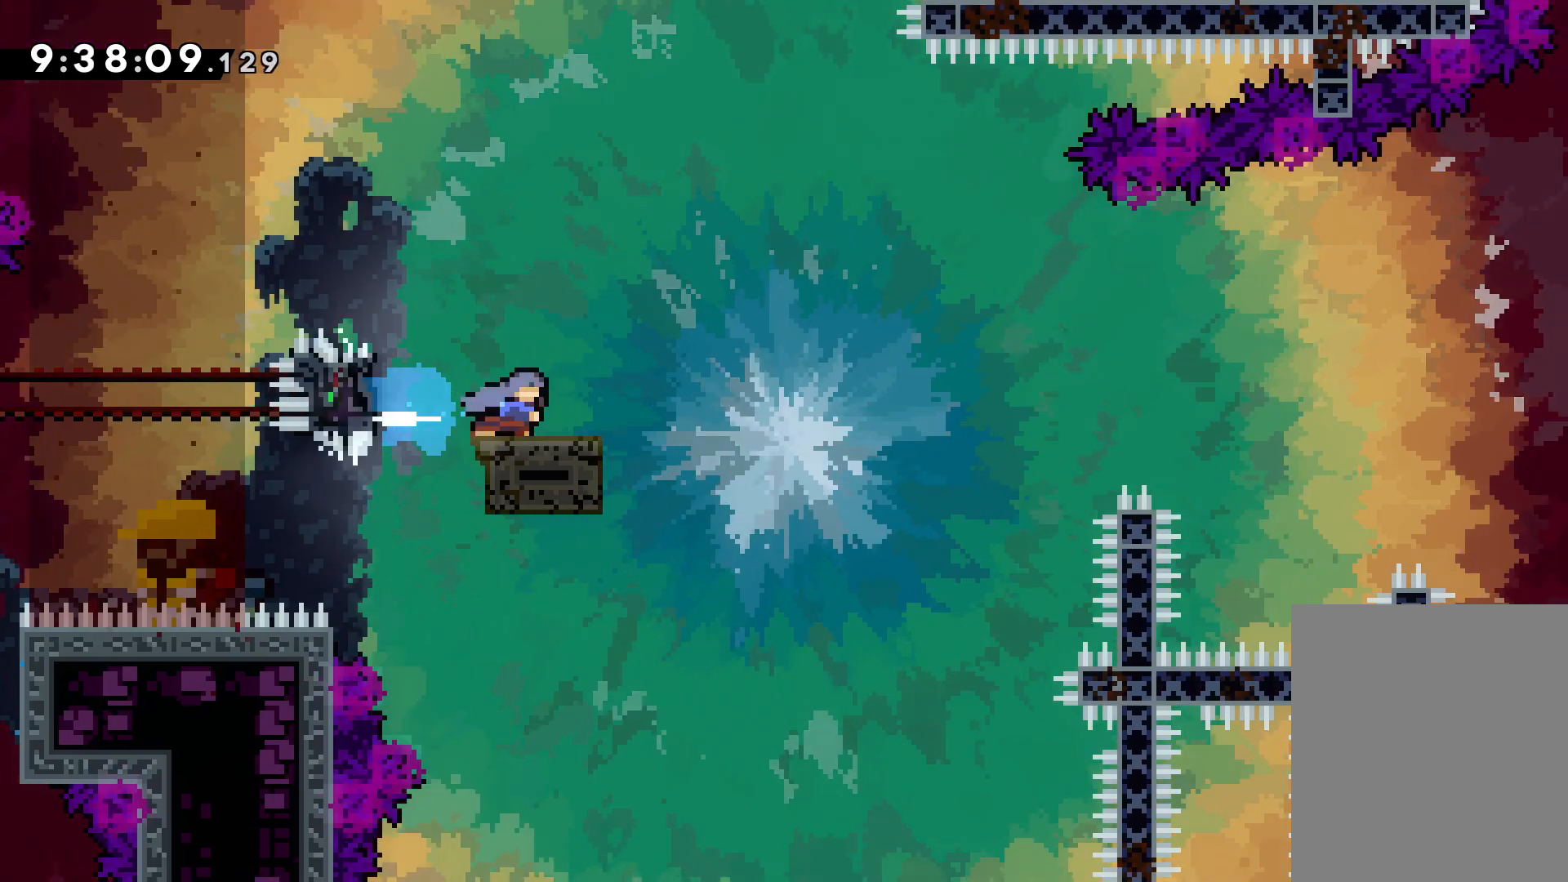
{"keys": ["jump", "right", "up"], "events": []}
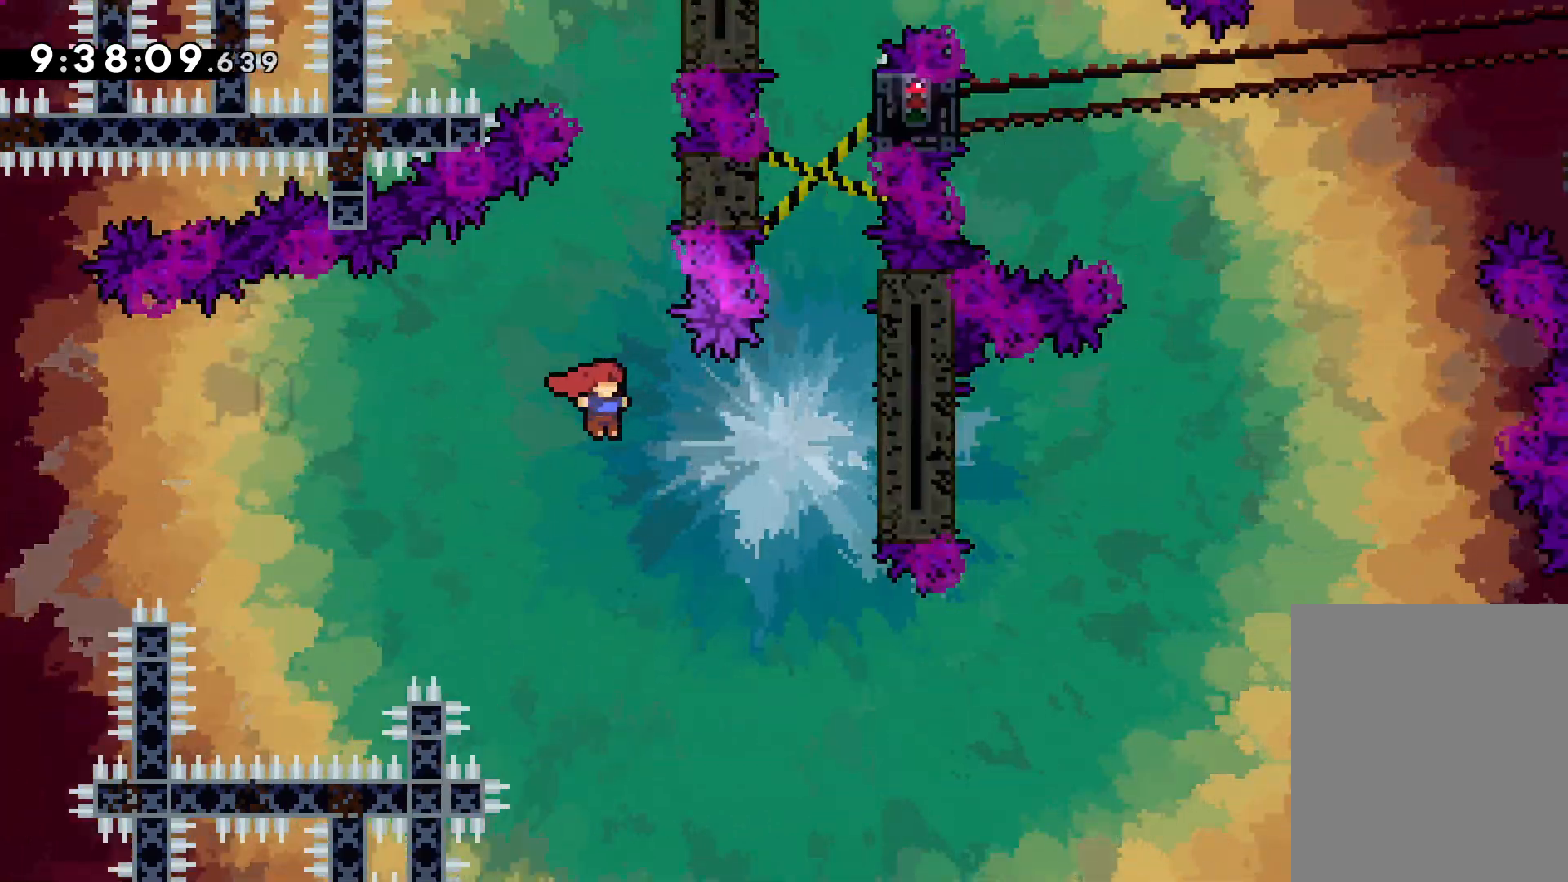
{"keys": ["grab", "jump", "right"], "events": [[34, "jump", "up"], [100, "grab", "down"], [150, "jump", "down"], [267, "jump", "up"], [334, "jump", "down"], [500, "up", "up"]]}
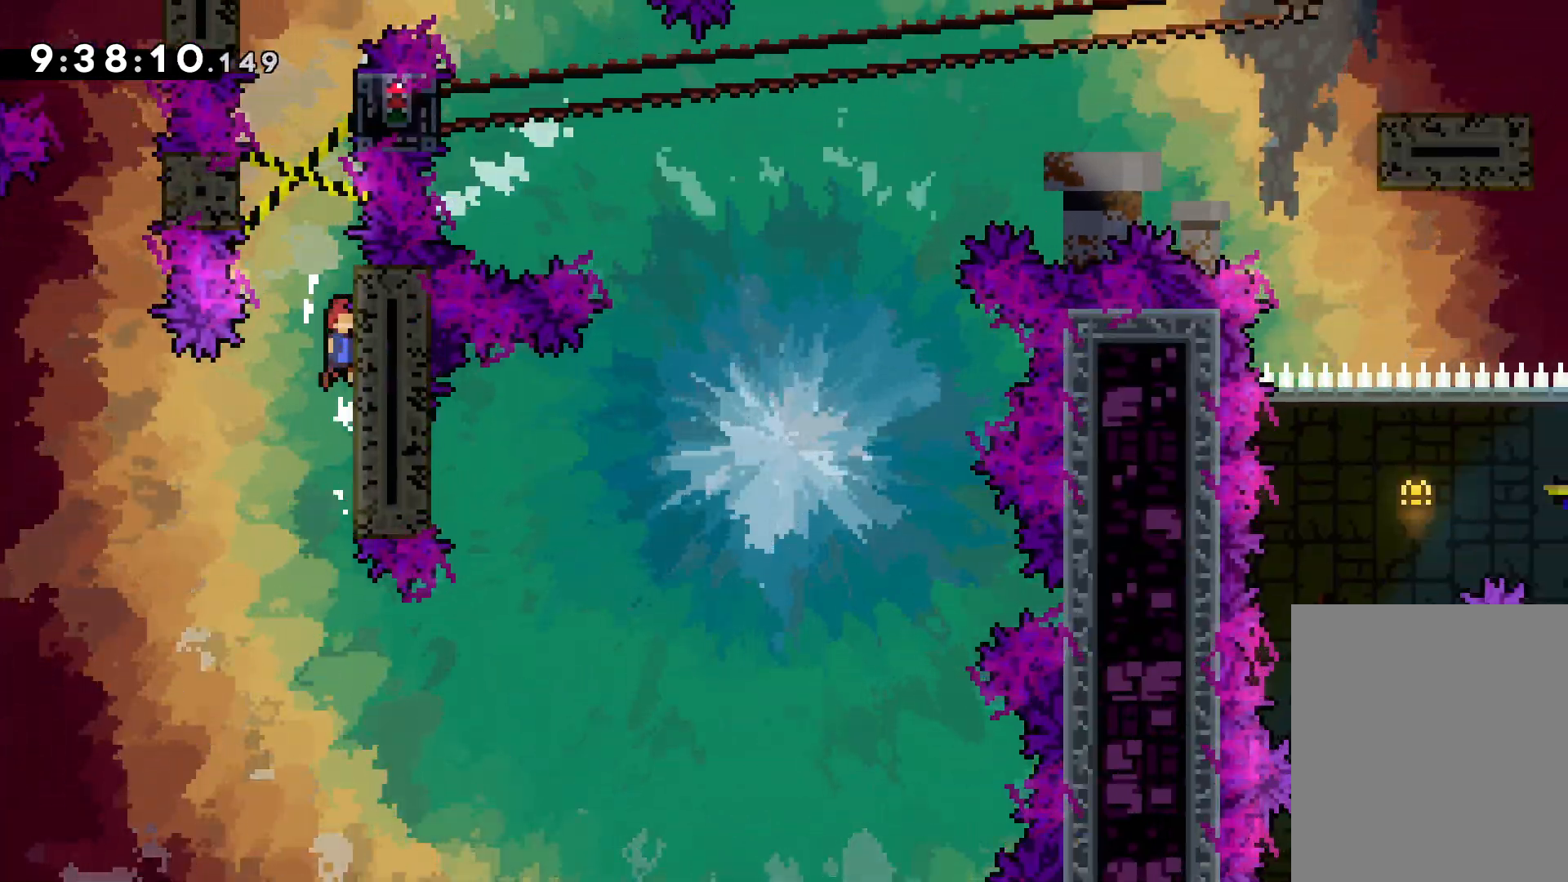
{"keys": ["right"], "events": [[17, "grab", "up"], [17, "jump", "up"], [84, "jump", "down"], [100, "right", "up"], [134, "left", "down"], [217, "jump", "up"], [300, "jump", "down"], [334, "right", "down"], [367, "left", "up"], [434, "jump", "up"]]}
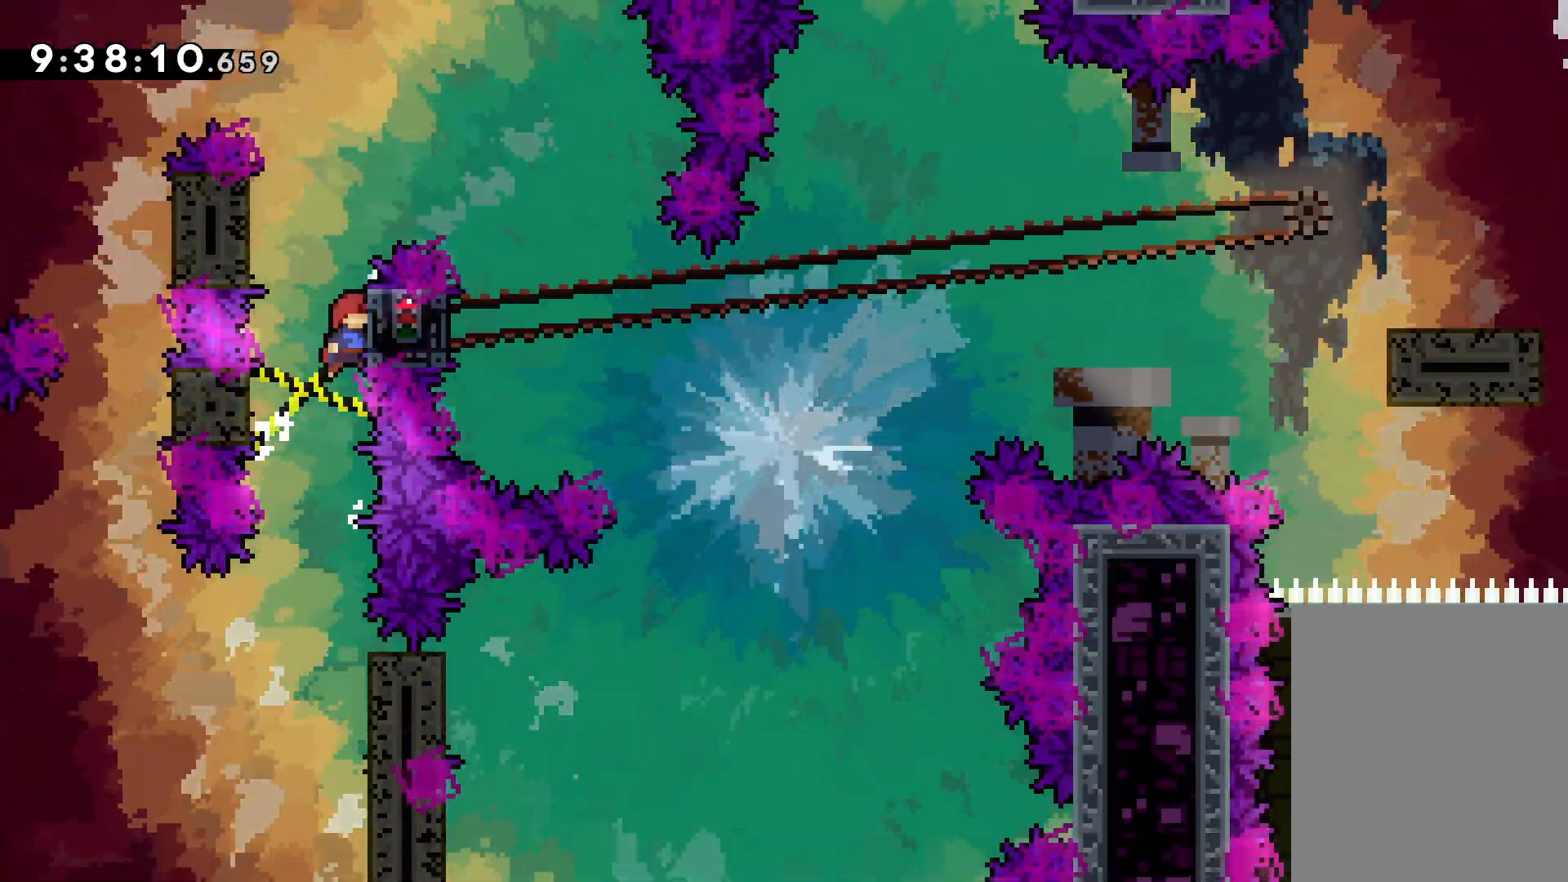
{"keys": ["jump", "right"], "events": [[17, "jump", "down"], [50, "left", "down"], [100, "right", "up"], [167, "jump", "up"], [250, "jump", "down"], [250, "right", "down"], [284, "left", "up"]]}
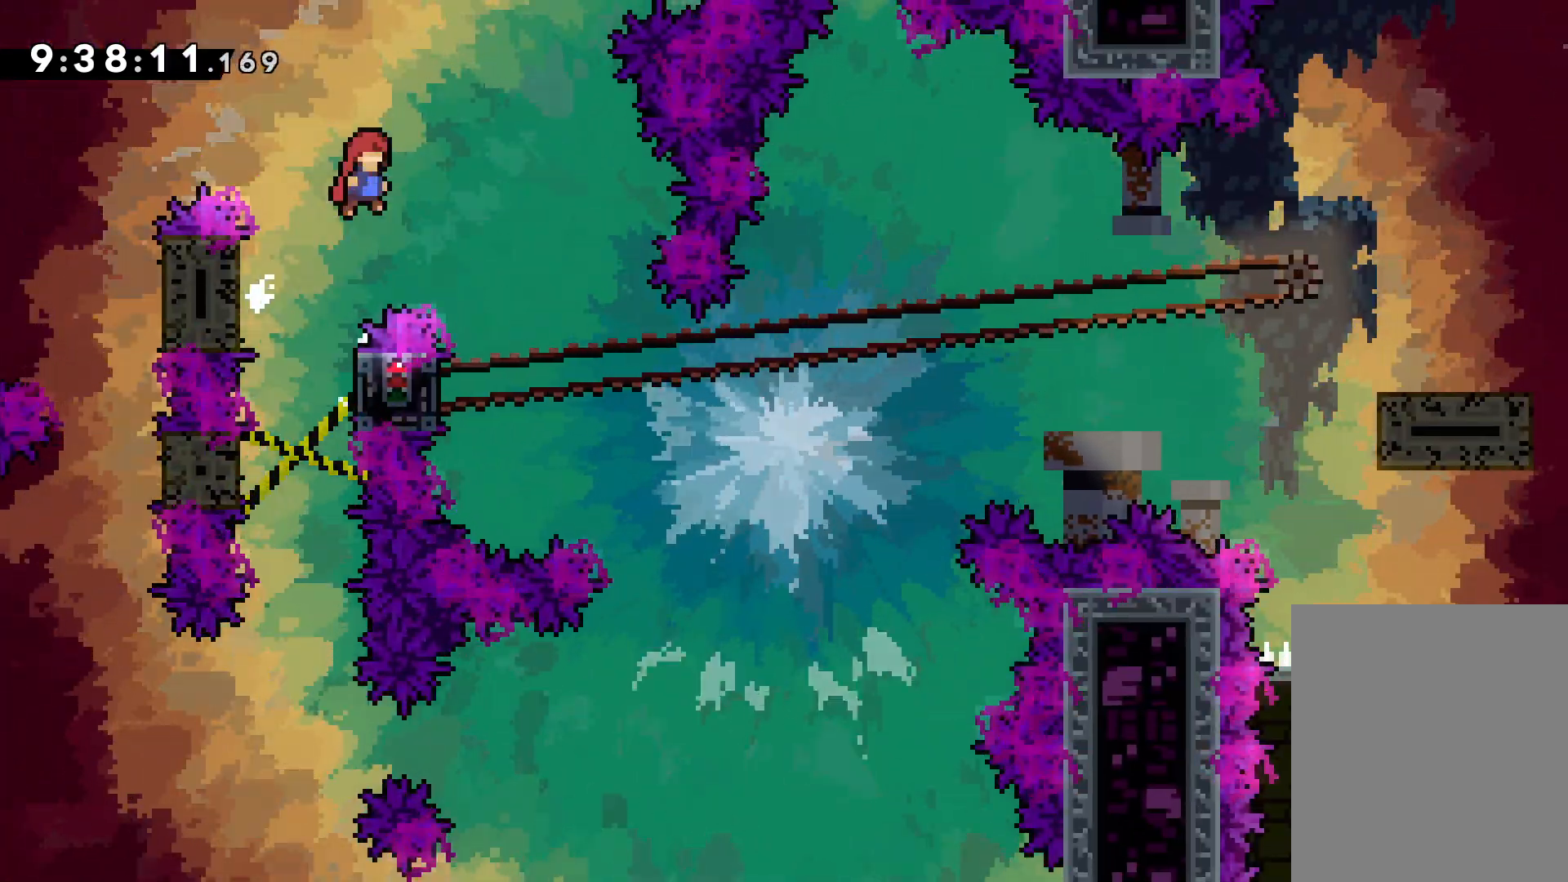
{"keys": ["grab", "left"], "events": [[200, "right", "up"], [234, "jump", "up"], [384, "left", "down"], [484, "grab", "down"]]}
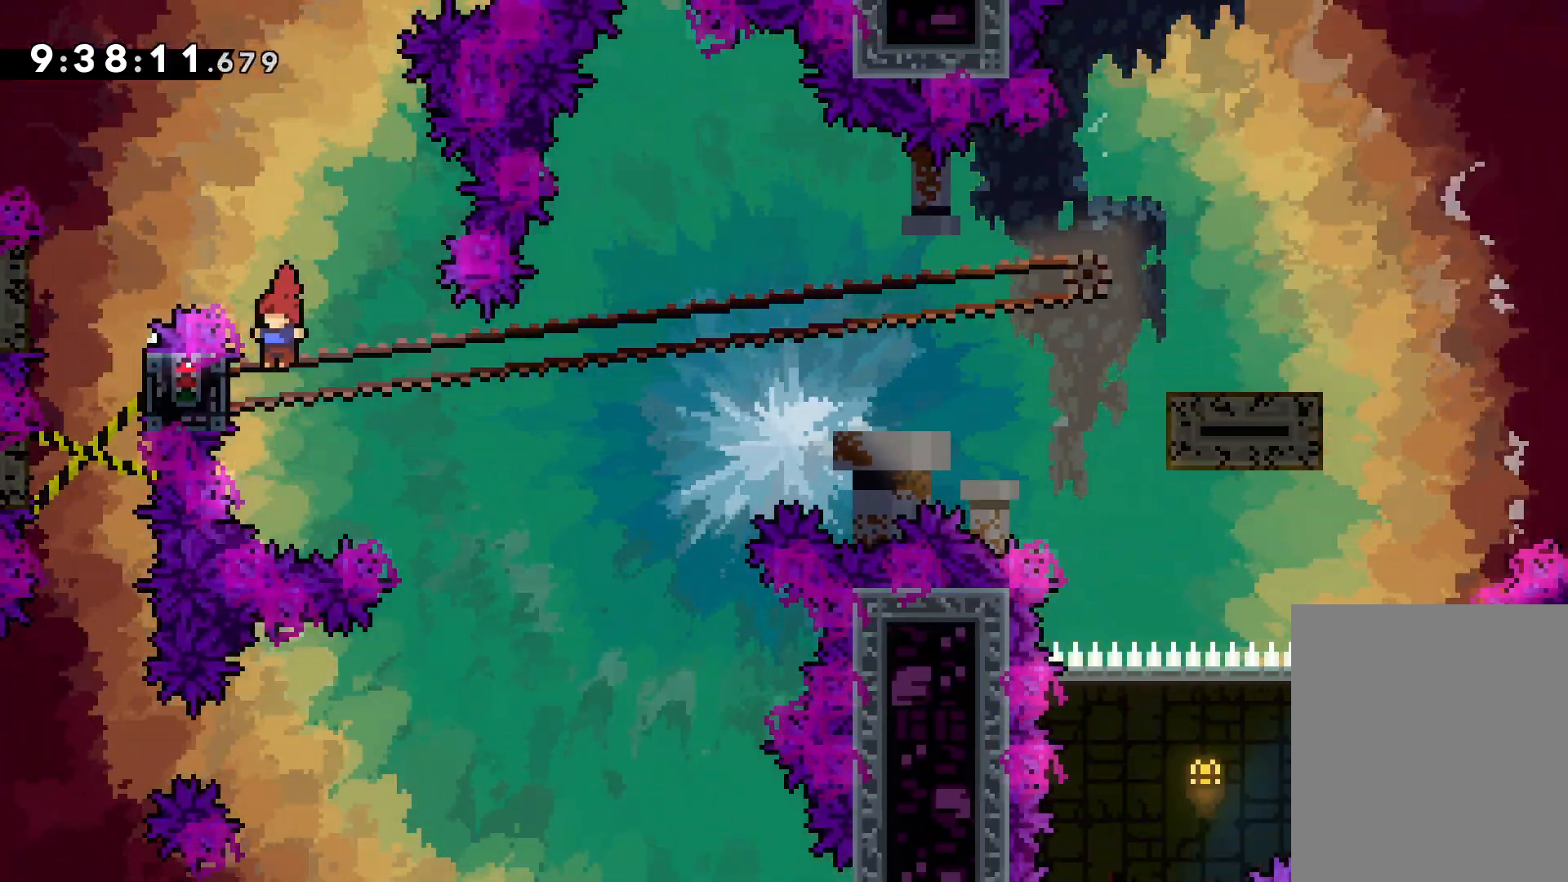
{"keys": ["grab"], "events": [[150, "left", "up"]]}
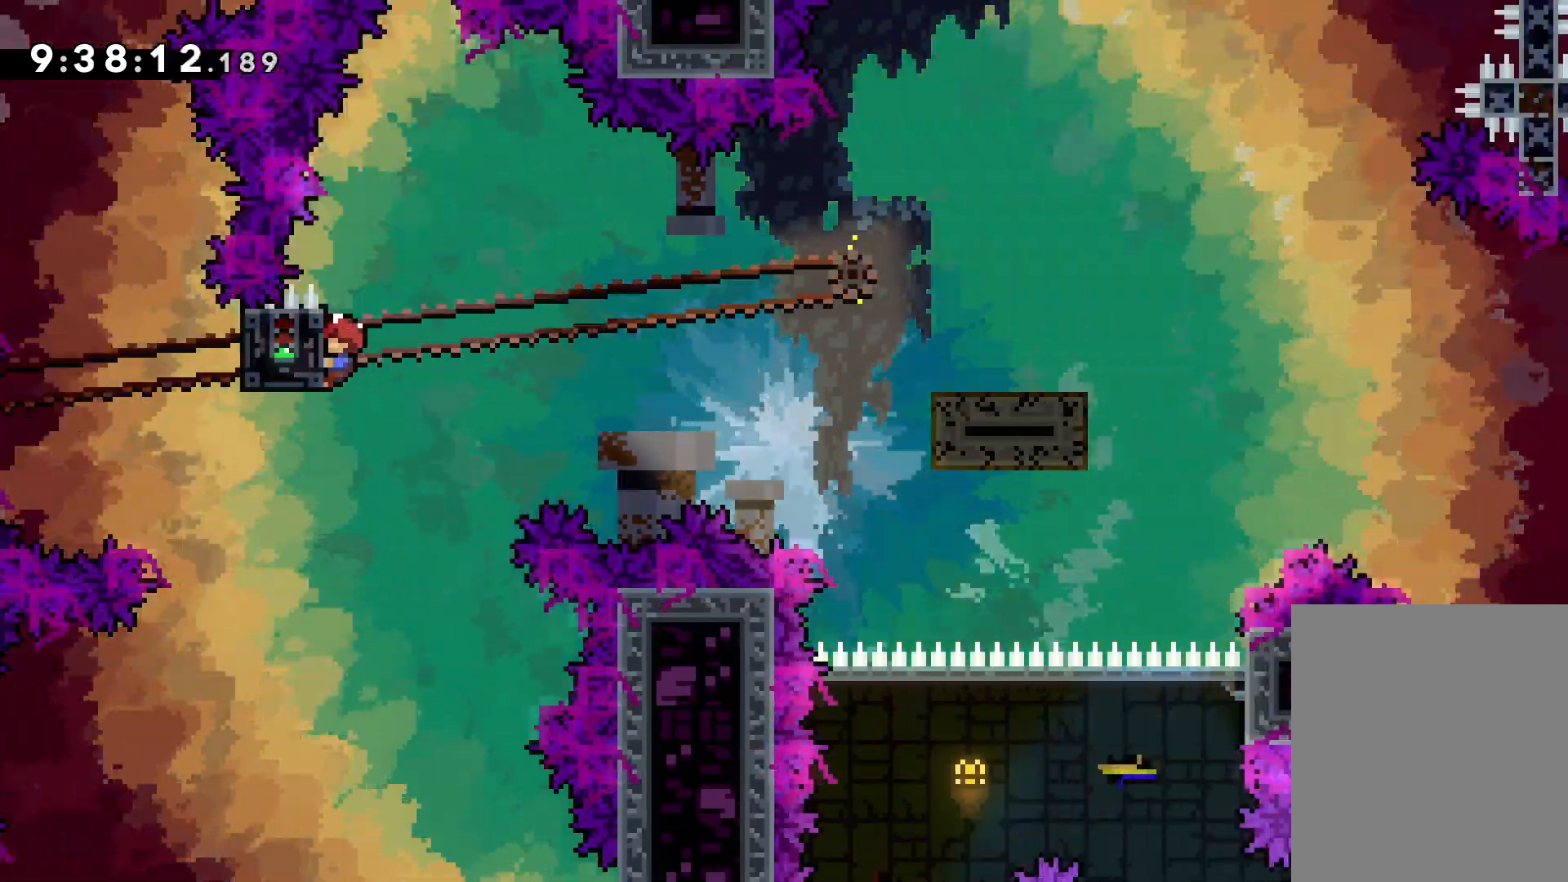
{"keys": ["dash", "down", "right"], "events": [[117, "dash", "down"], [117, "down", "down"], [117, "right", "down"], [134, "grab", "up"], [267, "dash", "up"], [300, "jump", "down"], [400, "dash", "down"], [450, "jump", "up"]]}
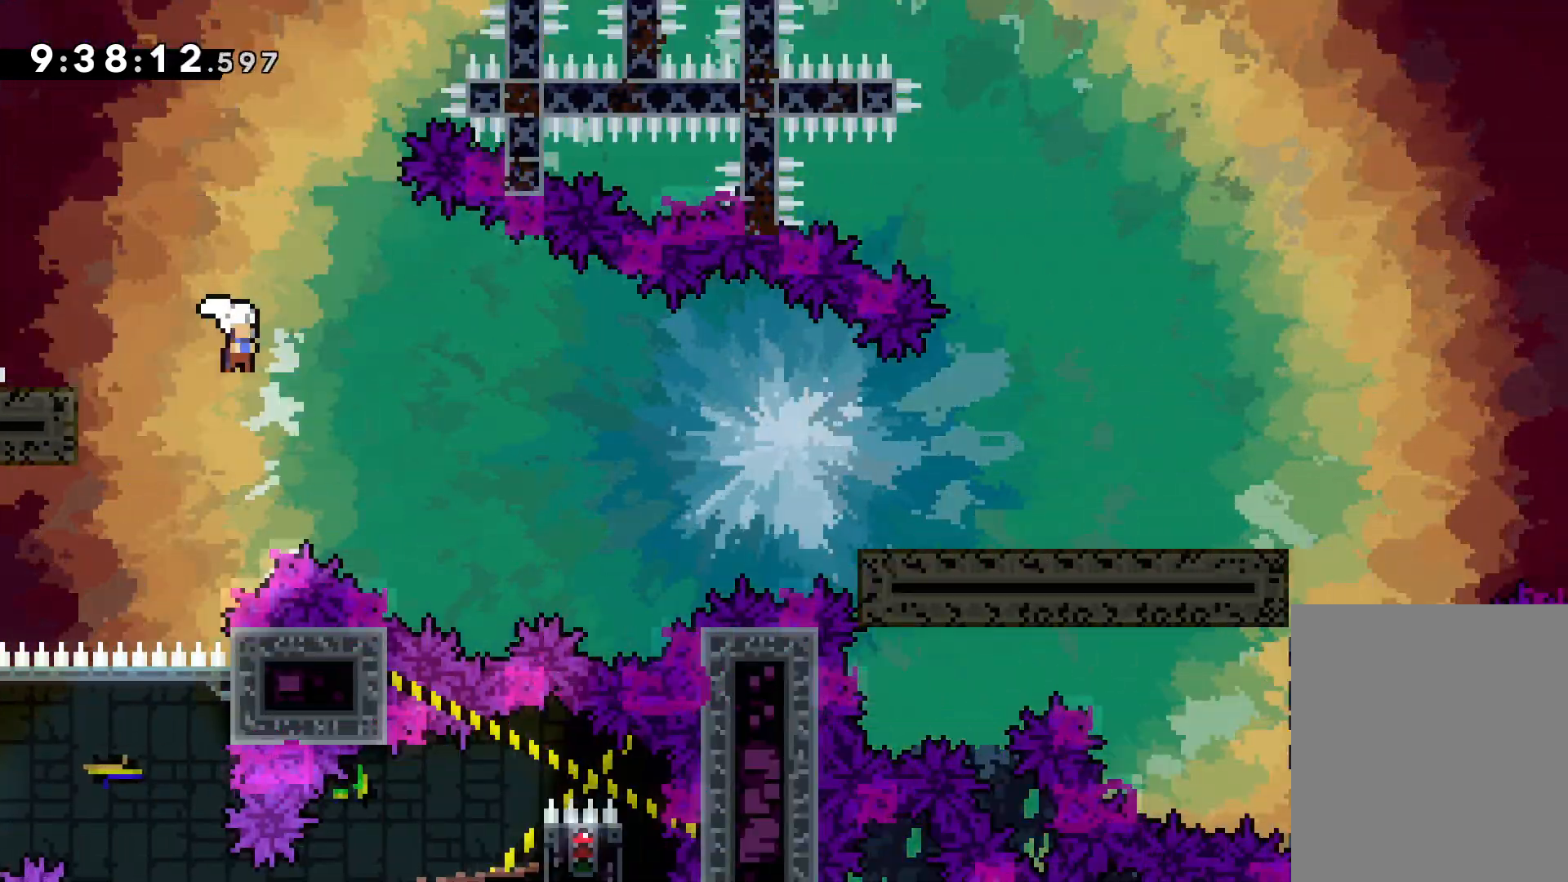
{"keys": ["jump", "right", "up"], "events": [[167, "dash", "up"], [167, "down", "up"], [250, "jump", "down"], [250, "up", "down"]]}
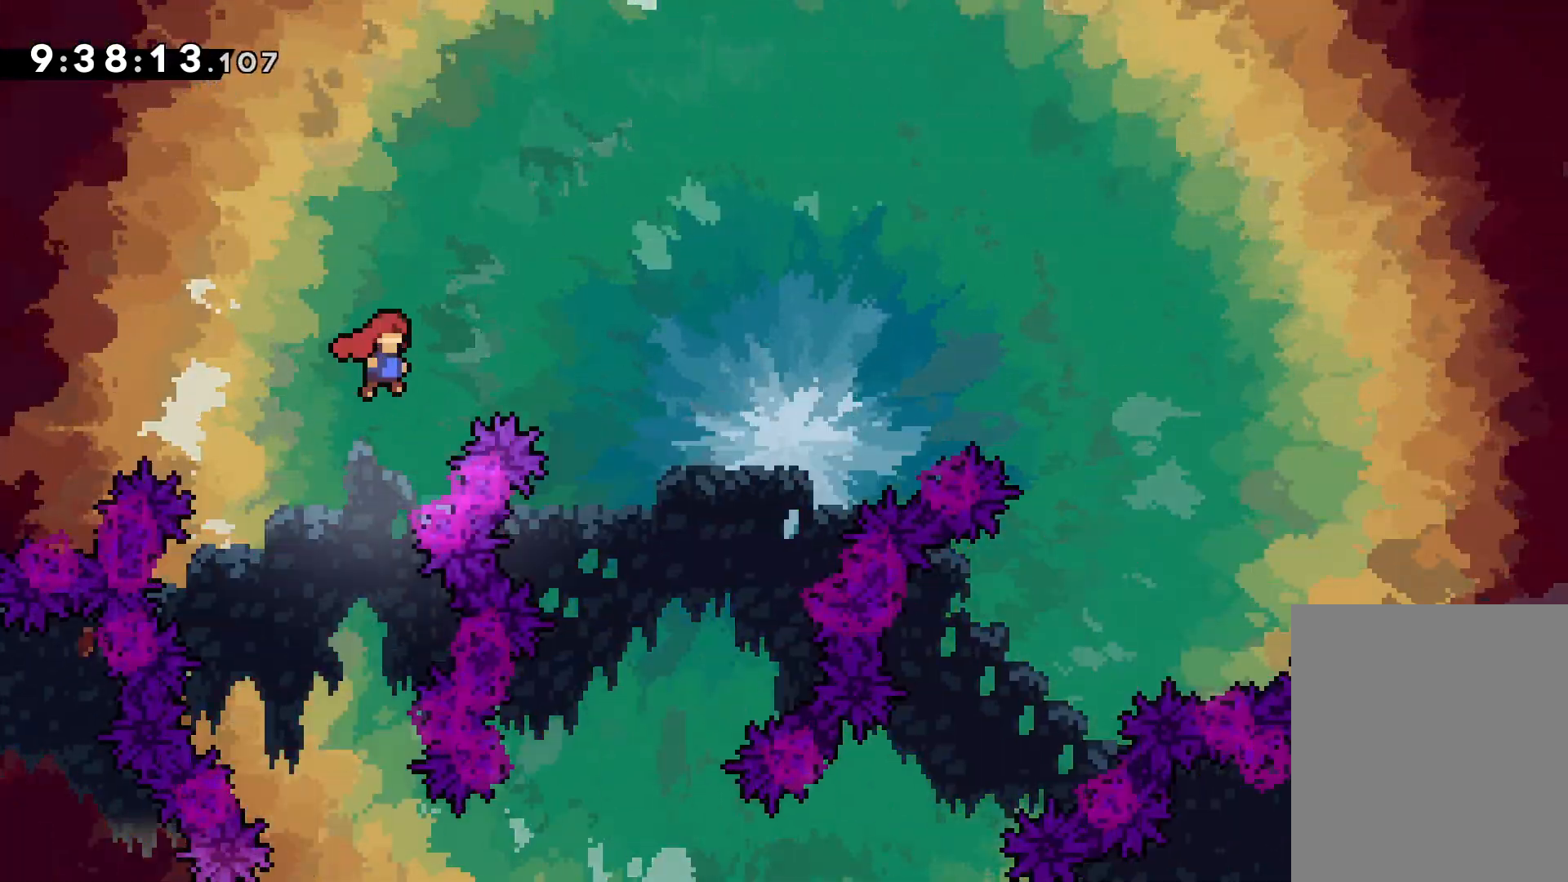
{"keys": ["jump", "right", "up"], "events": []}
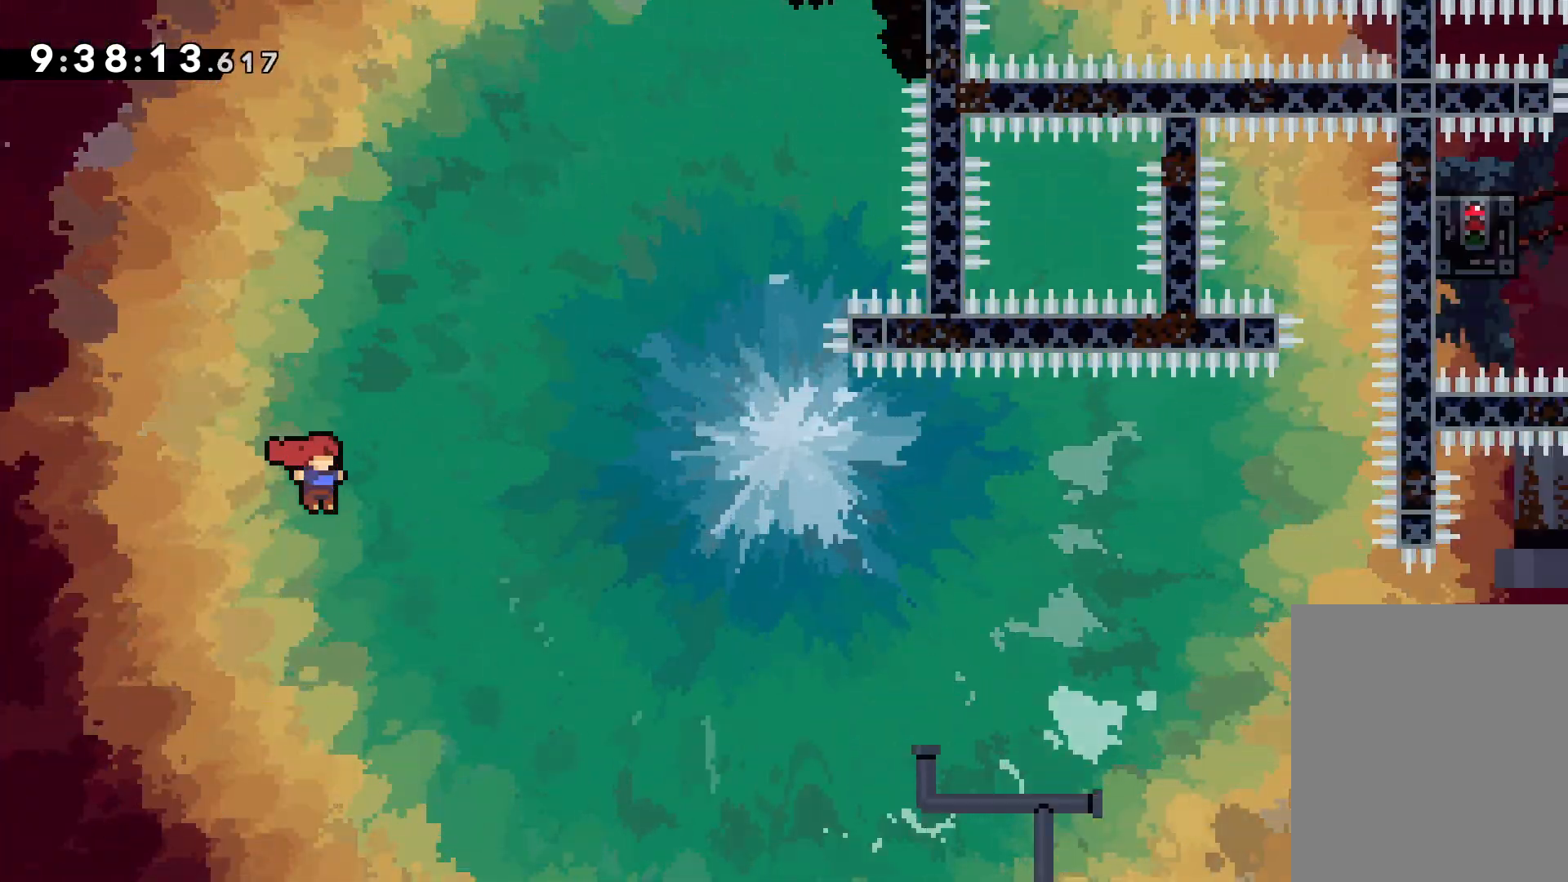
{"keys": ["jump", "right", "up"], "events": []}
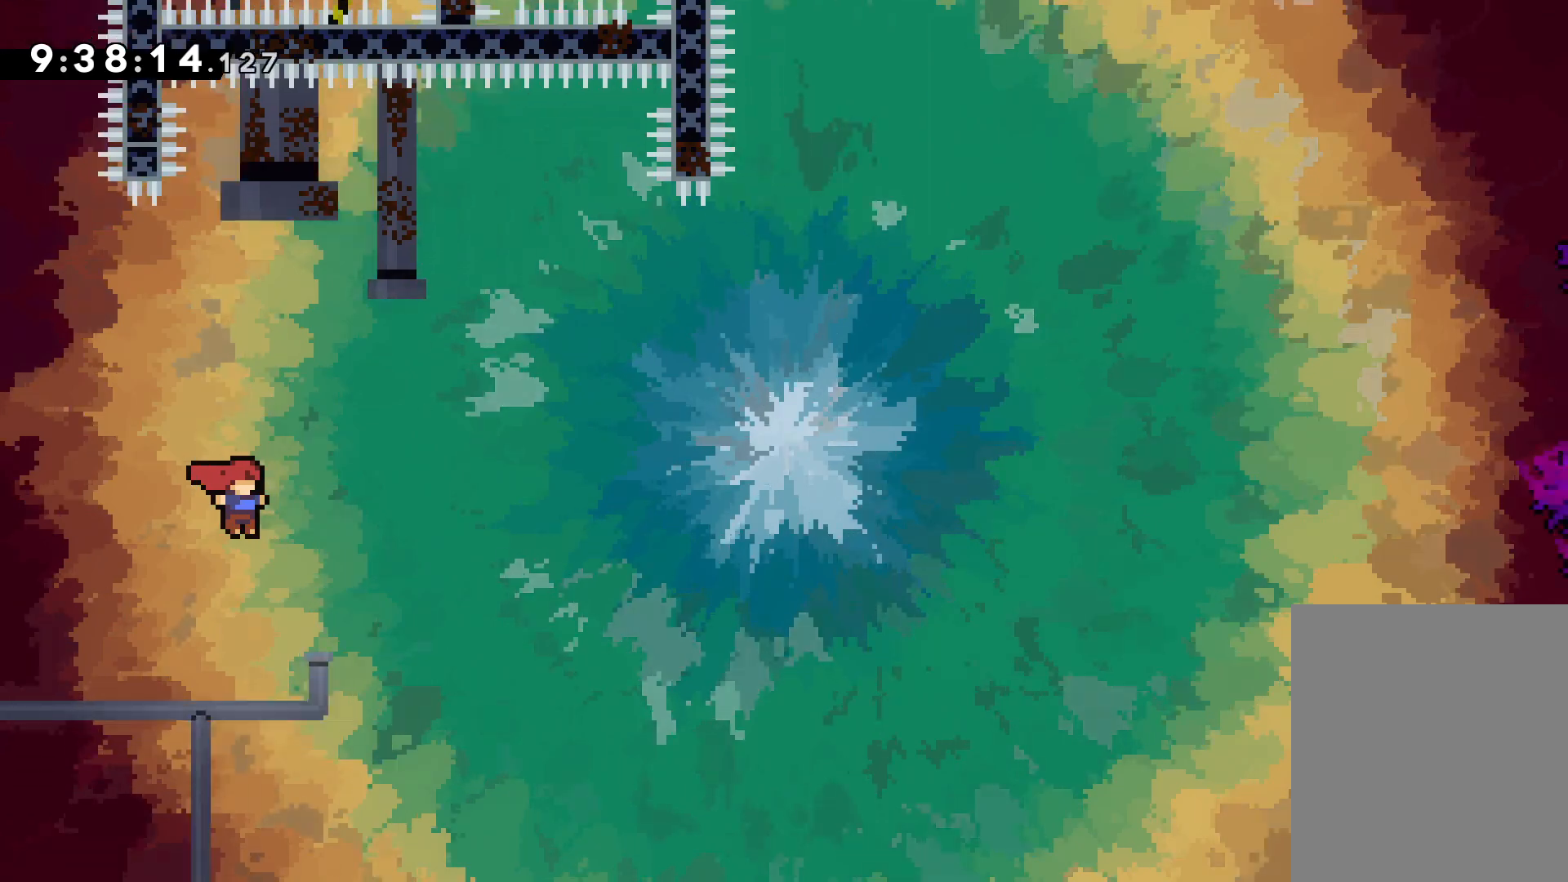
{"keys": ["jump", "right", "up"], "events": []}
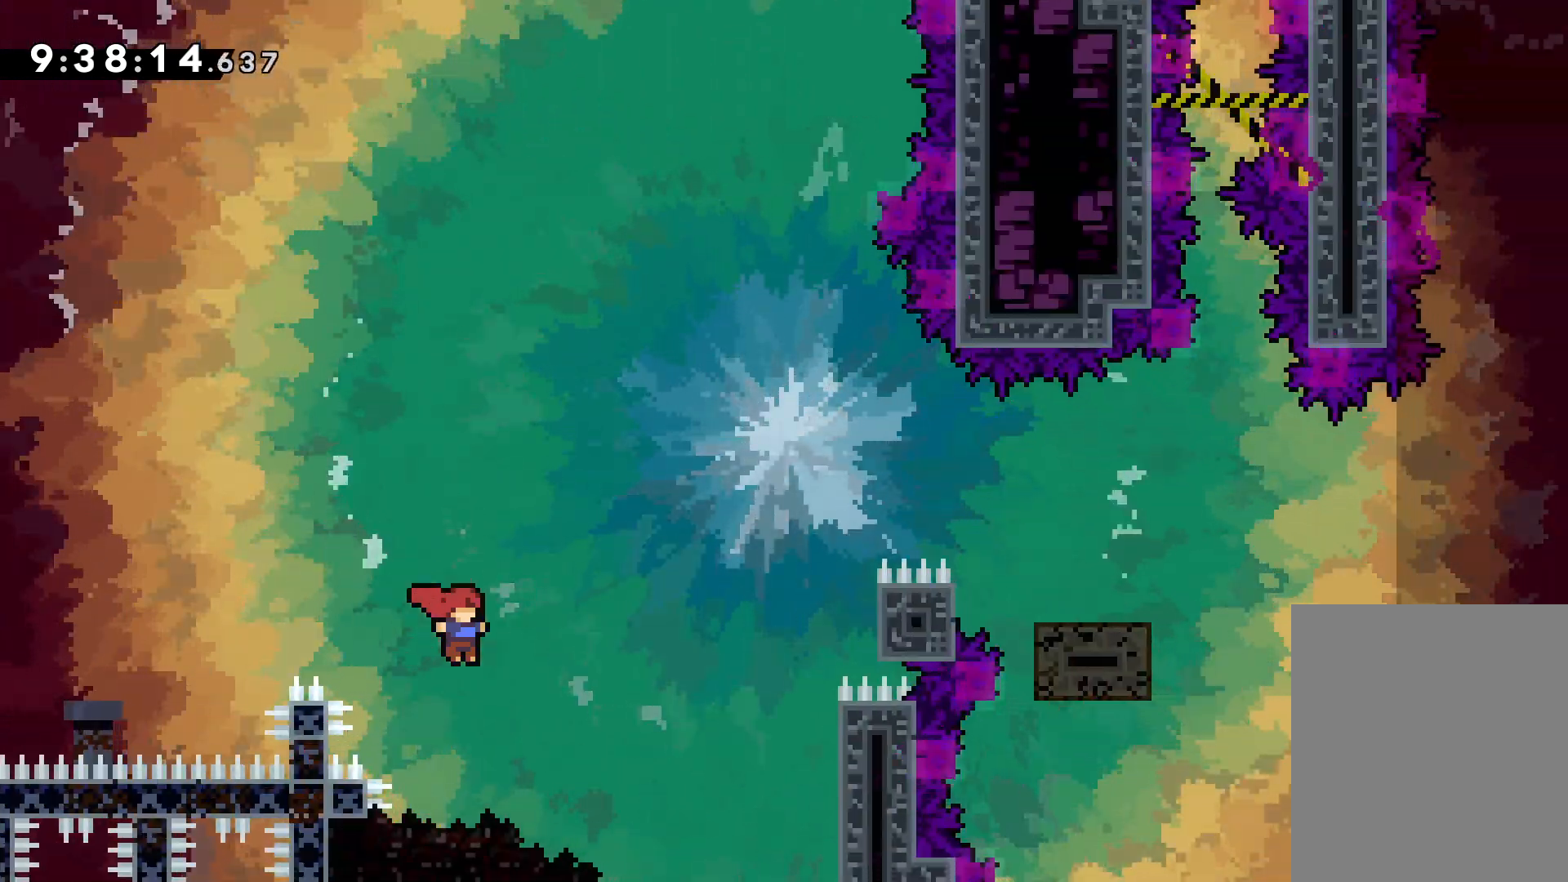
{"keys": ["grab", "up"], "events": [[200, "grab", "down"], [217, "jump", "up"], [500, "right", "up"]]}
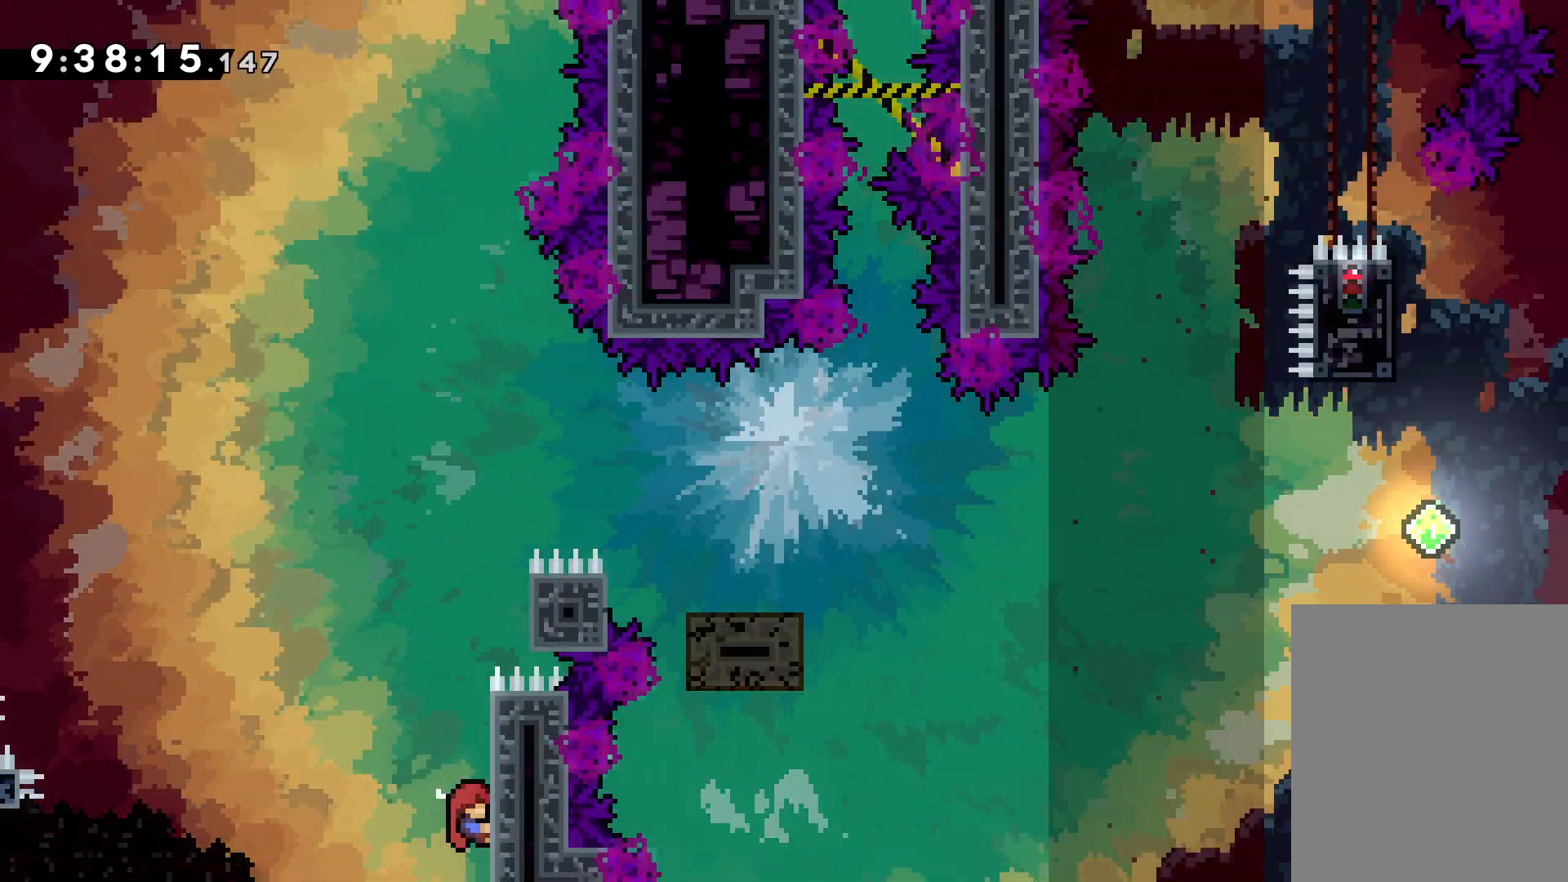
{"keys": ["grab", "jump", "right", "up"], "events": [[334, "jump", "down"], [367, "right", "down"]]}
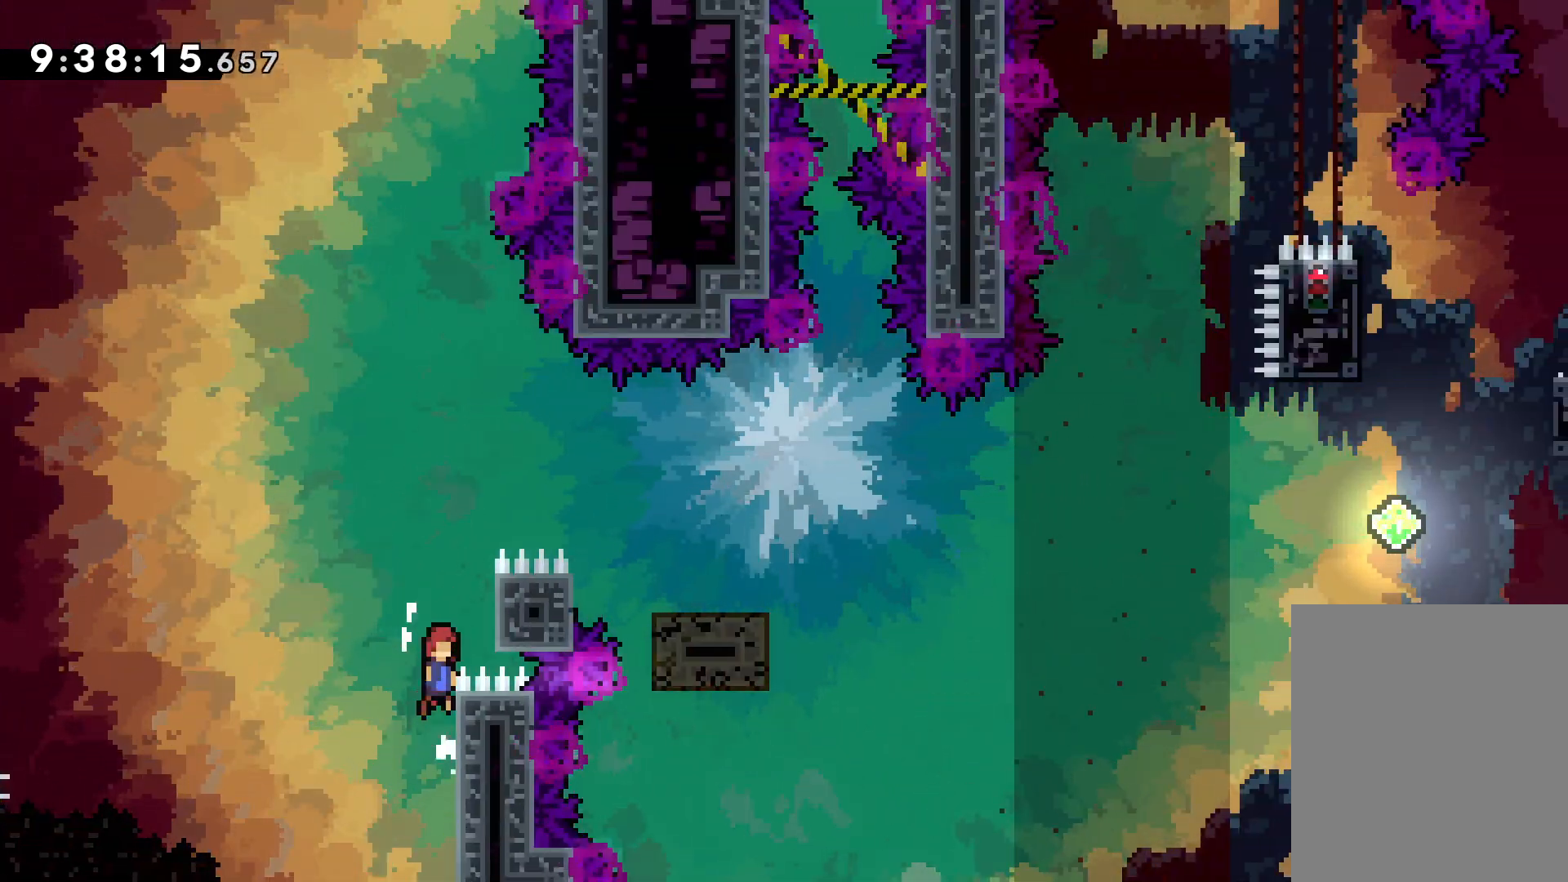
{"keys": ["grab", "jump", "right", "up"], "events": [[67, "grab", "up"], [200, "grab", "down"], [217, "jump", "up"], [317, "right", "up"], [484, "right", "down"], [500, "jump", "down"]]}
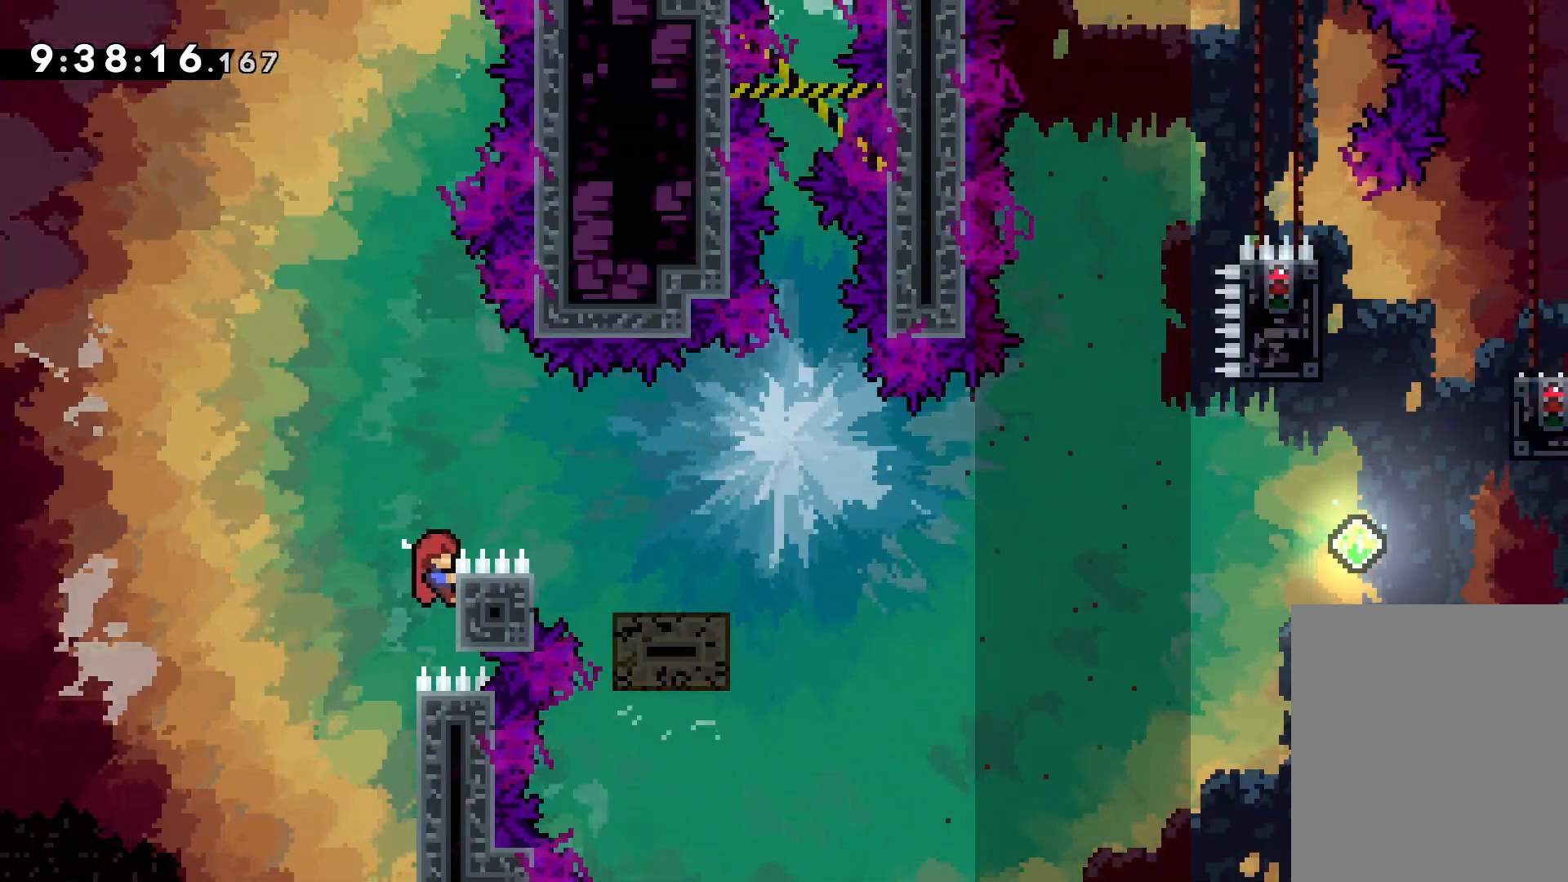
{"keys": ["dash", "down", "right"], "events": [[134, "grab", "up"], [184, "up", "up"], [250, "jump", "up"], [467, "down", "down"], [484, "dash", "down"]]}
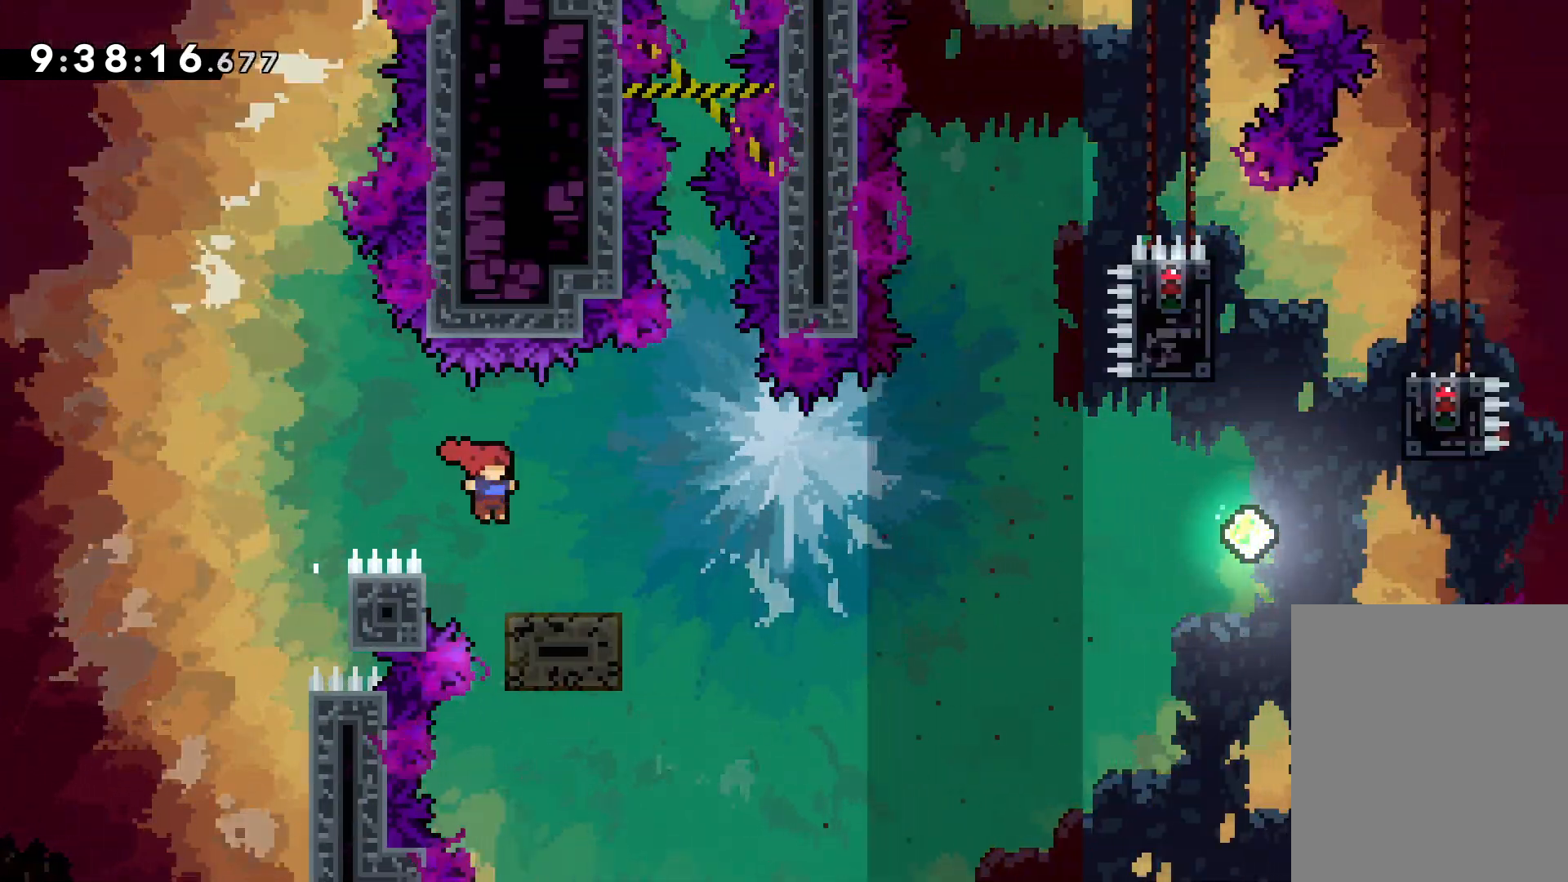
{"keys": ["jump", "right", "up"], "events": [[134, "dash", "up"], [167, "jump", "down"], [184, "down", "up"], [250, "up", "down"]]}
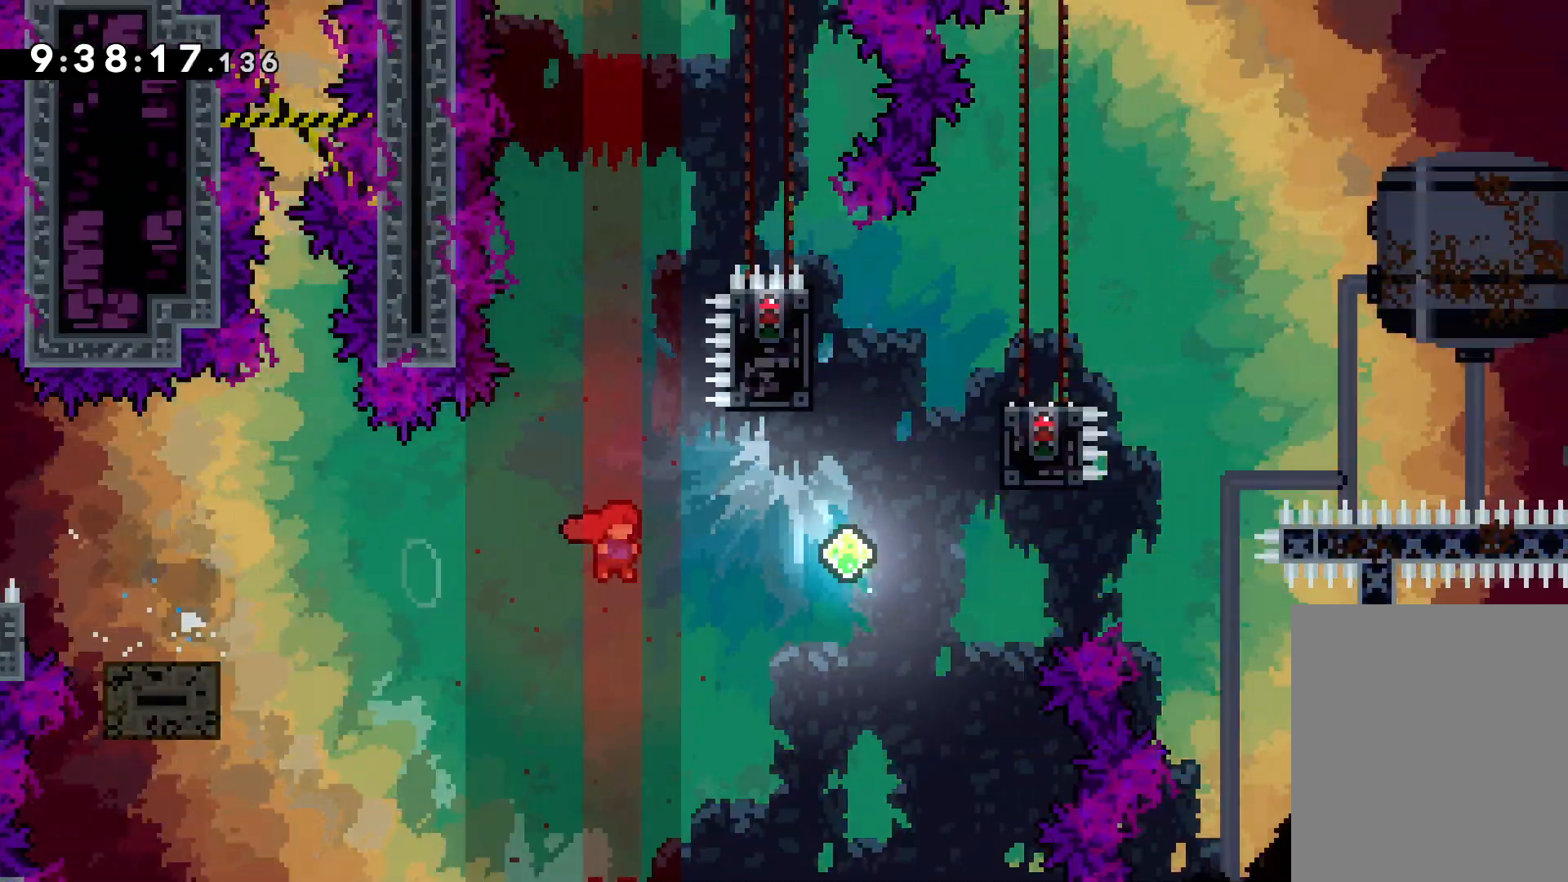
{"keys": ["grab", "right"], "events": [[84, "jump", "up"], [117, "dash", "down"], [250, "dash", "up"], [350, "grab", "down"], [350, "up", "up"]]}
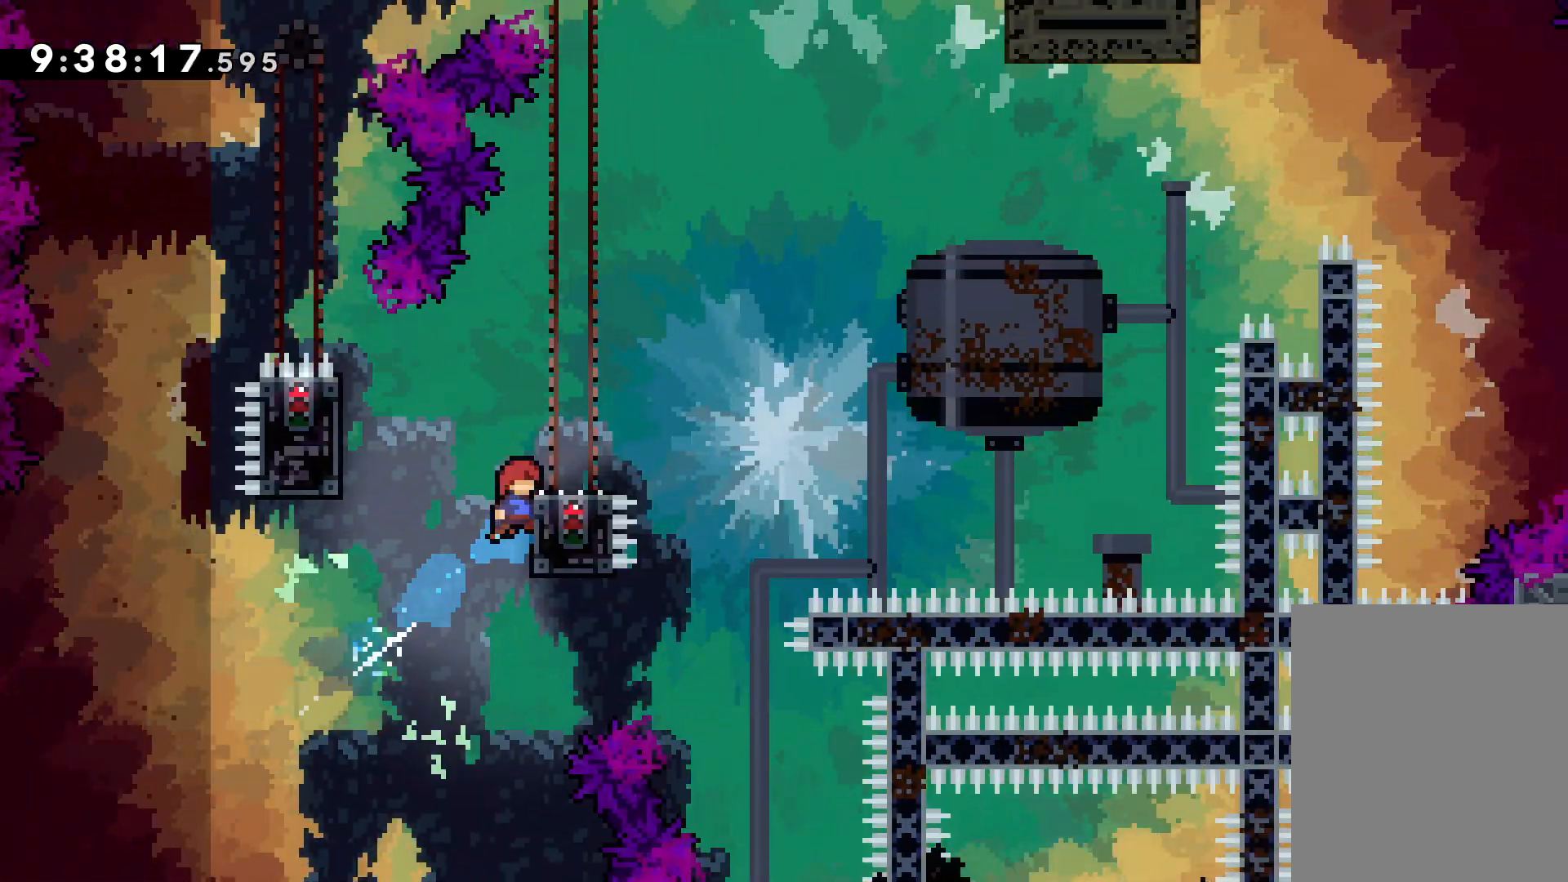
{"keys": ["grab", "left"], "events": [[117, "left", "down"], [134, "jump", "down"], [150, "right", "up"], [184, "grab", "up"], [284, "jump", "up"], [434, "grab", "down"]]}
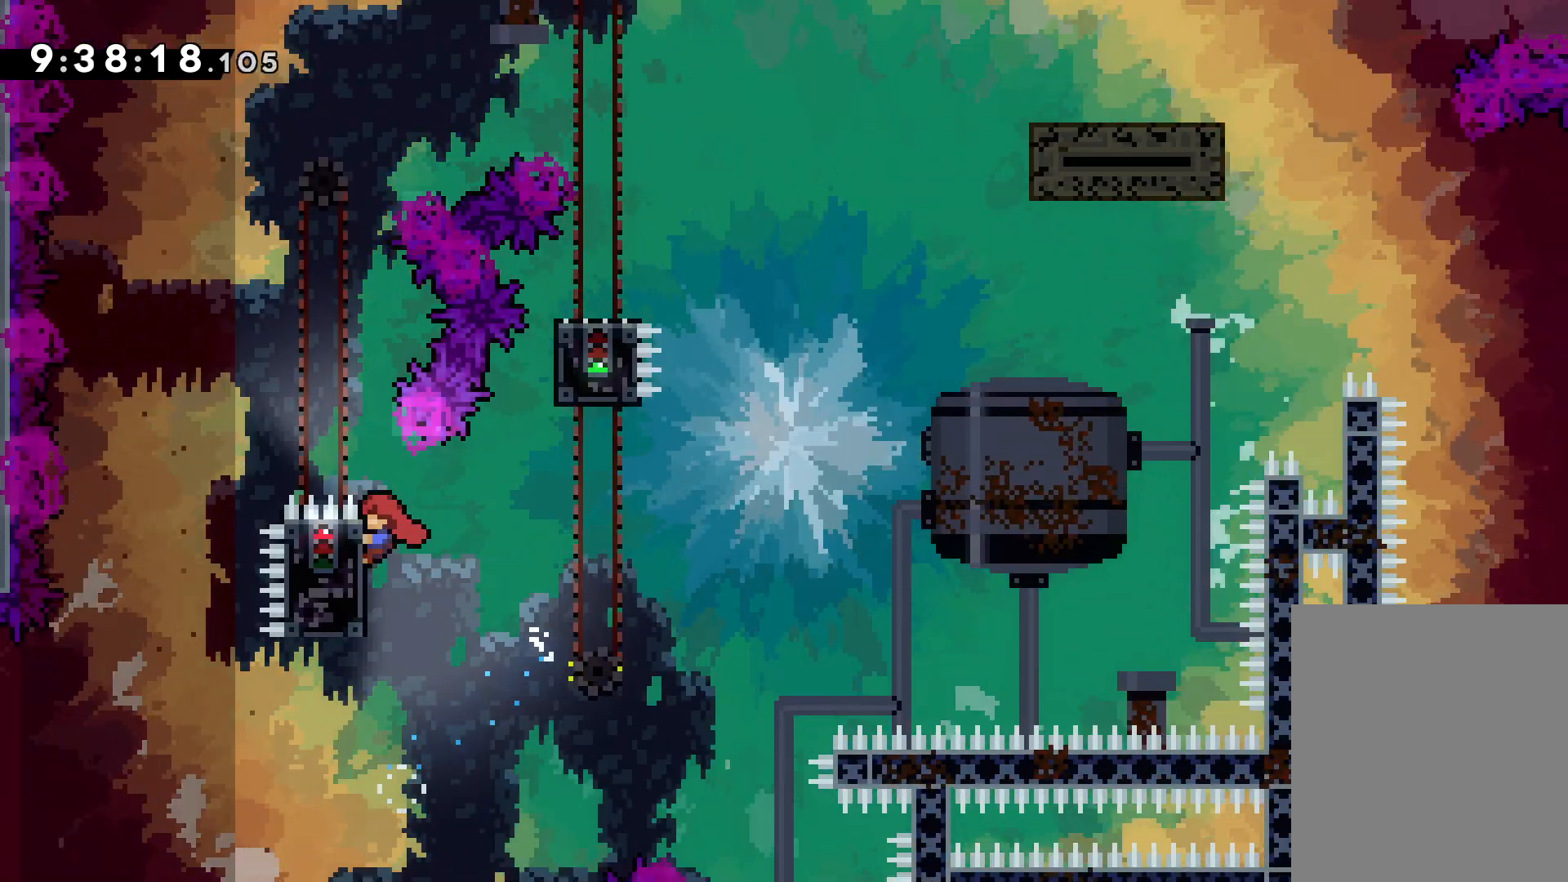
{"keys": ["grab"], "events": [[34, "left", "up"]]}
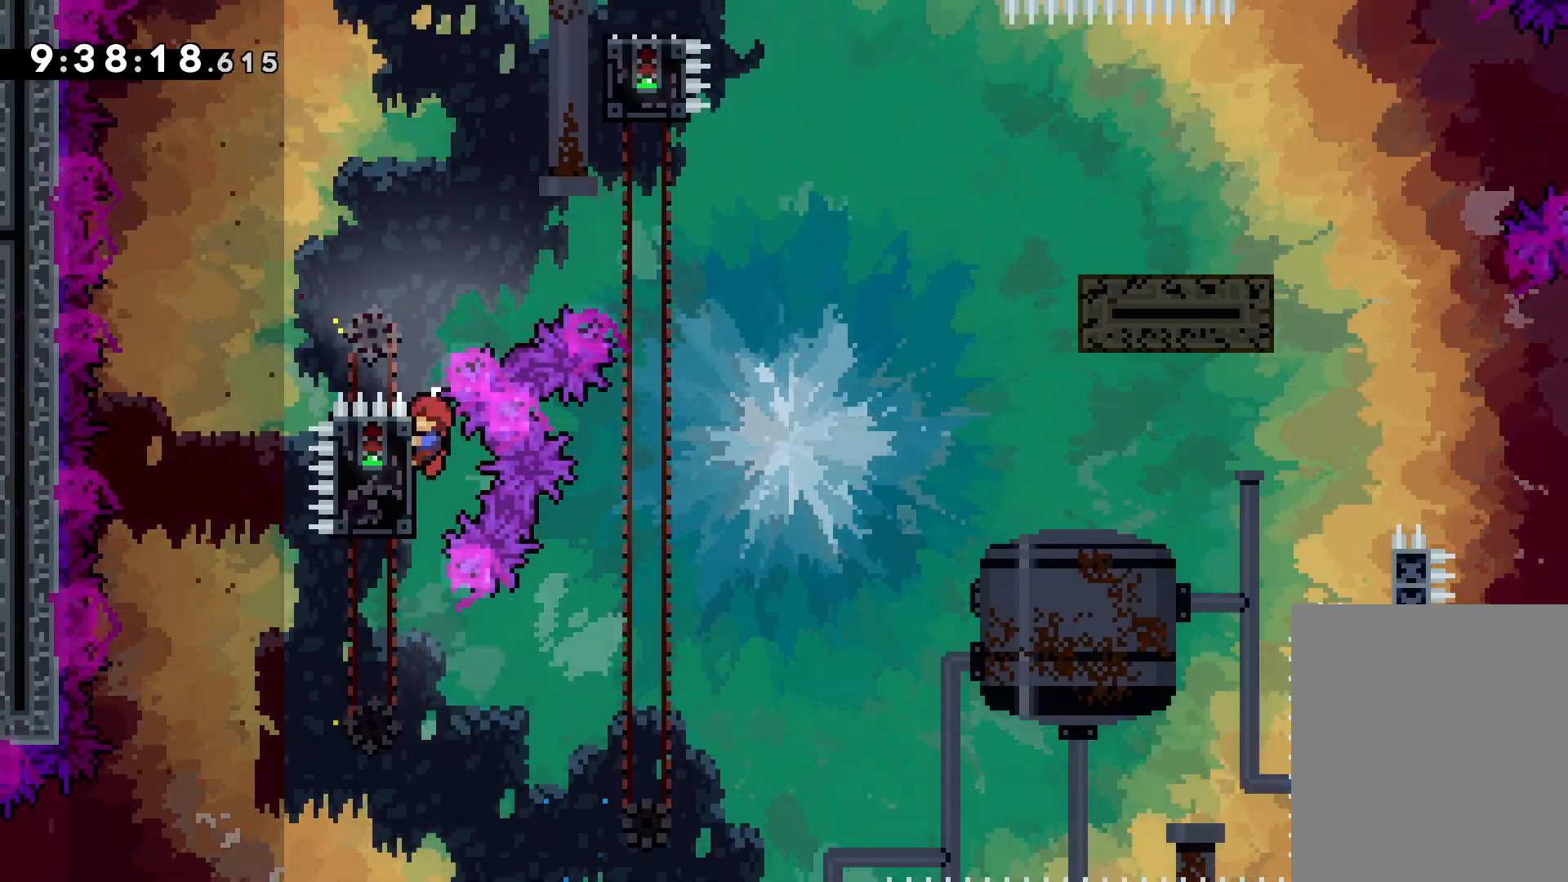
{"keys": ["dash", "down", "right"], "events": [[50, "jump", "down"], [100, "grab", "up"], [184, "right", "down"], [384, "jump", "up"], [434, "dash", "down"], [434, "down", "down"]]}
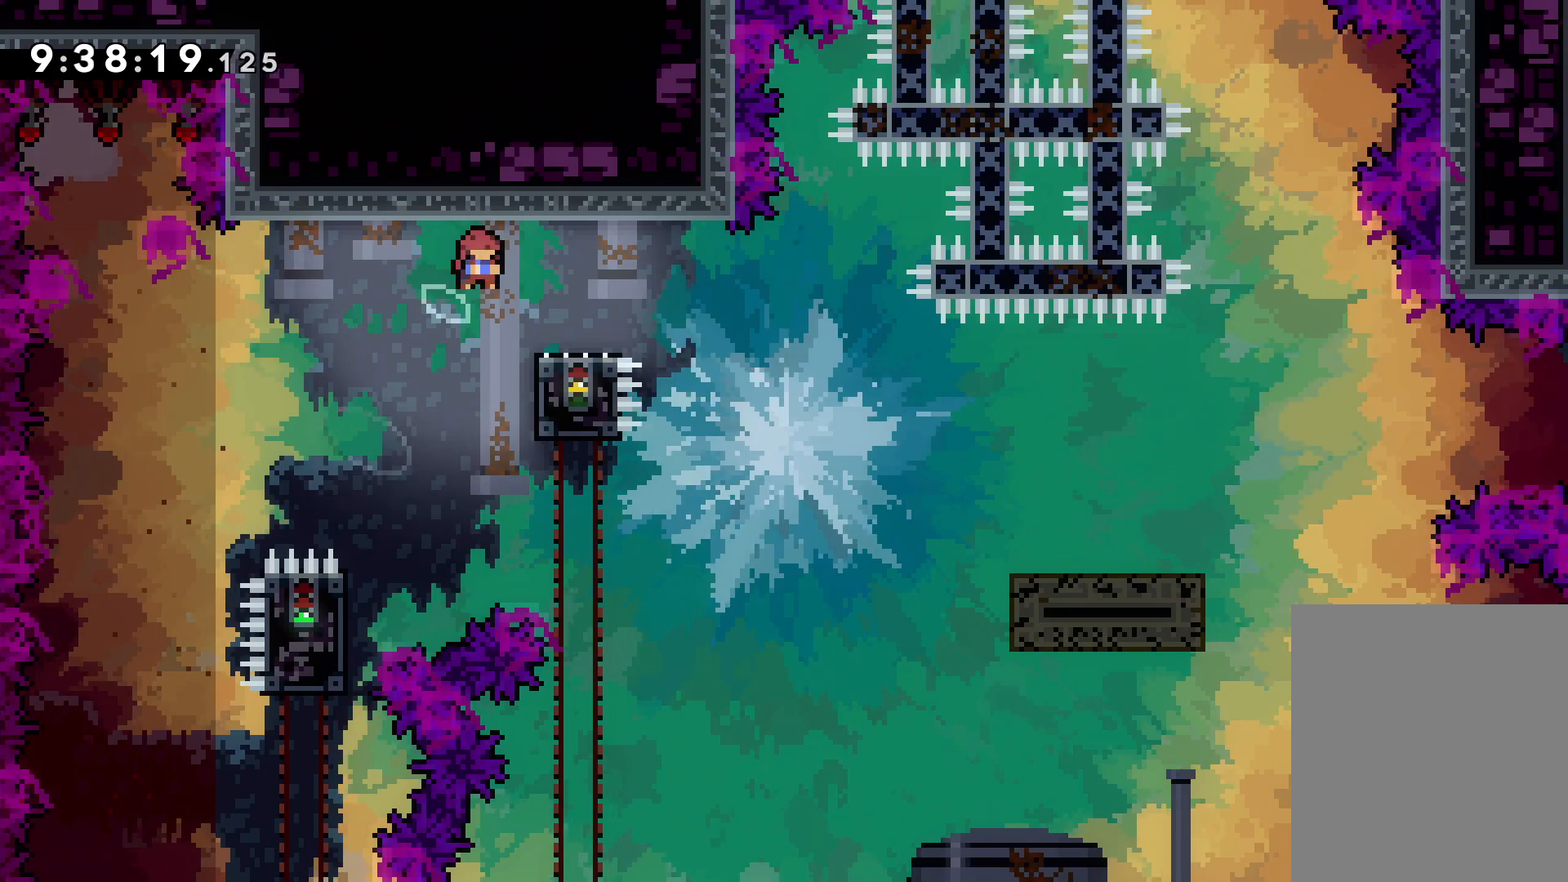
{"keys": ["right"], "events": [[84, "dash", "up"], [100, "jump", "down"], [200, "dash", "down"], [234, "jump", "up"], [450, "dash", "up"], [450, "down", "up"]]}
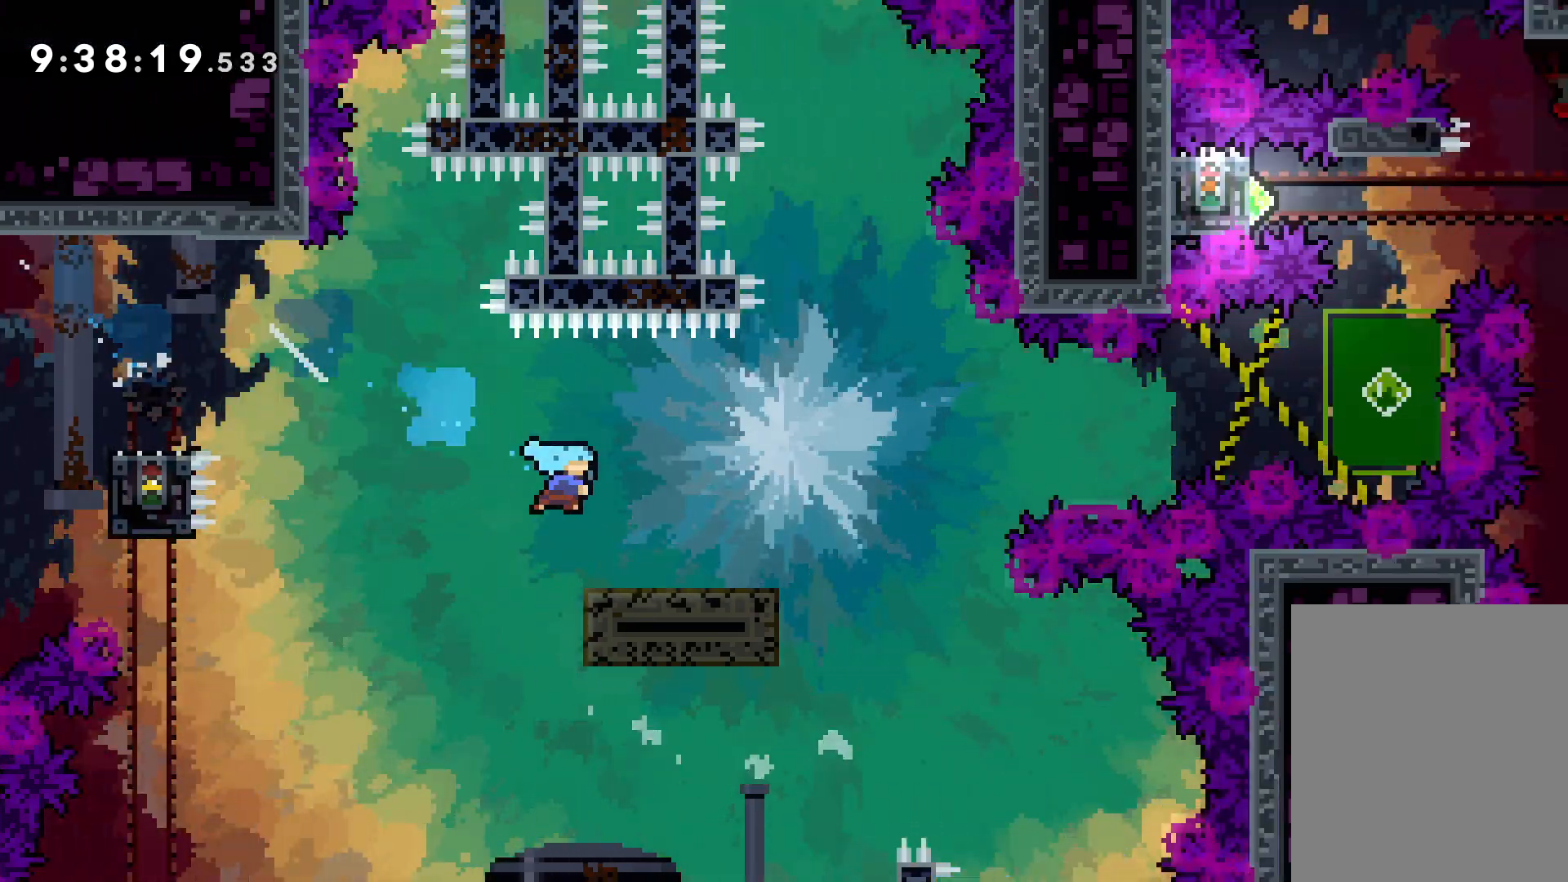
{"keys": ["jump", "up"], "events": [[34, "jump", "down"], [34, "up", "down"], [500, "right", "up"]]}
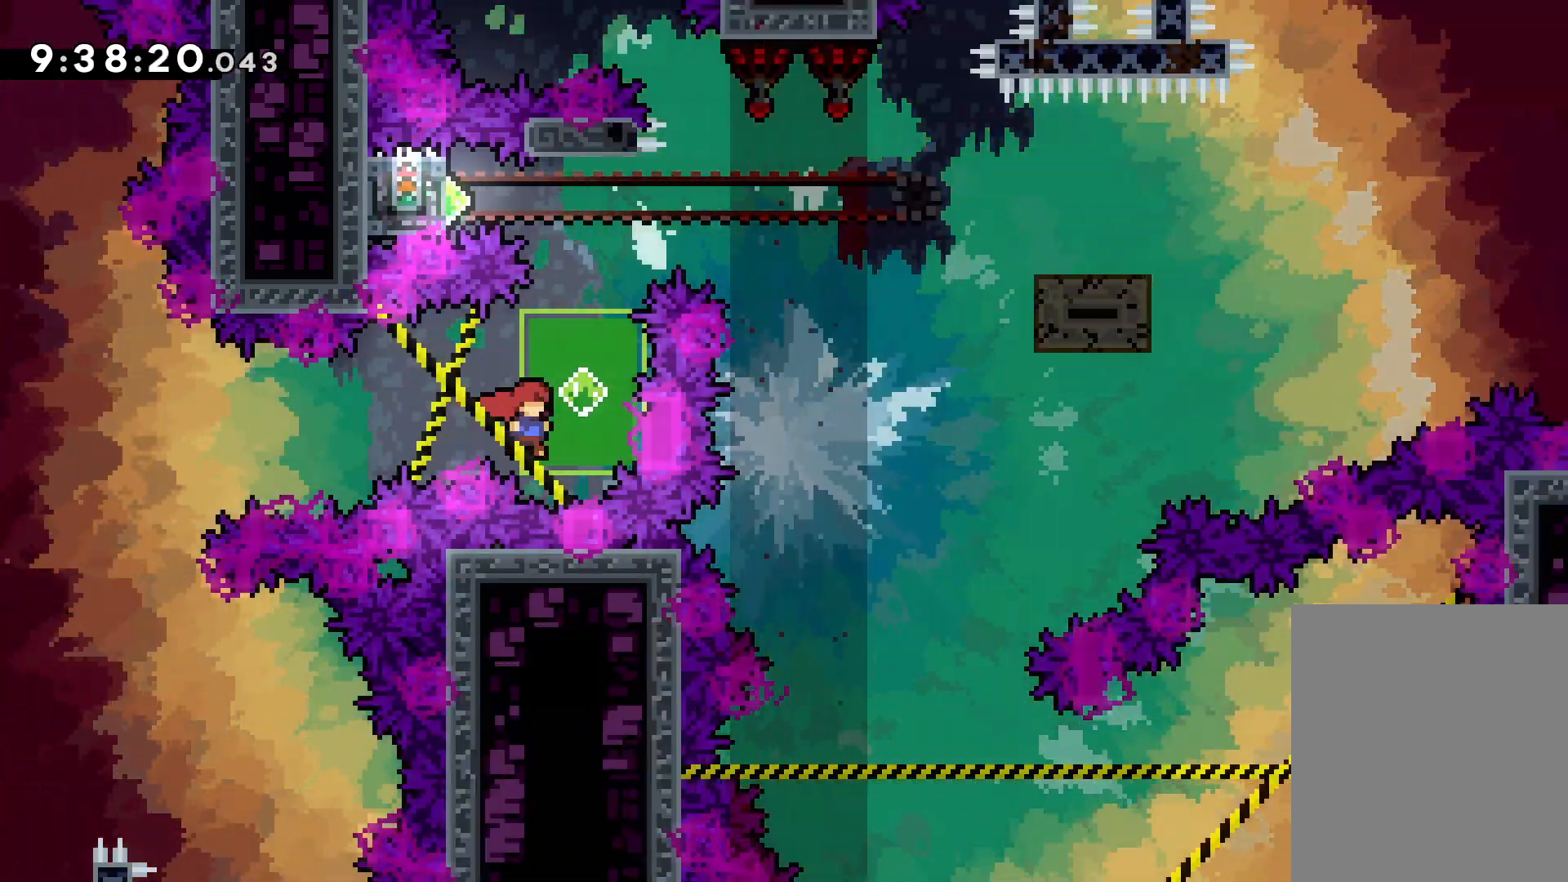
{"keys": ["dash", "left"], "events": [[17, "dash", "down"], [17, "jump", "up"], [184, "dash", "up"], [334, "up", "up"], [400, "left", "down"], [417, "dash", "down"]]}
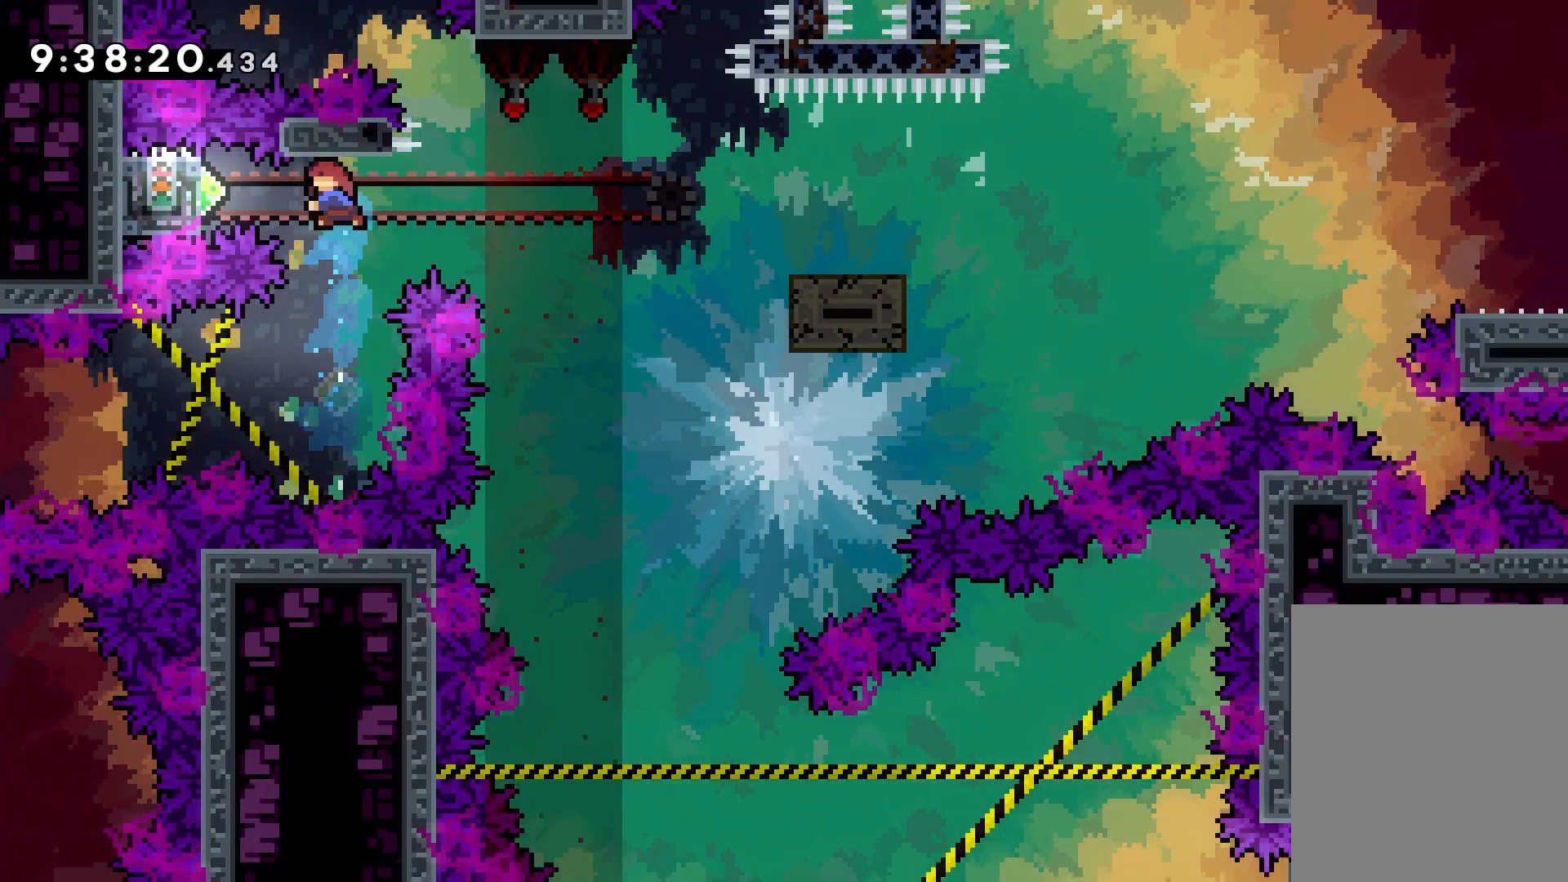
{"keys": ["grab"], "events": [[84, "dash", "up"], [134, "grab", "down"], [167, "left", "up"]]}